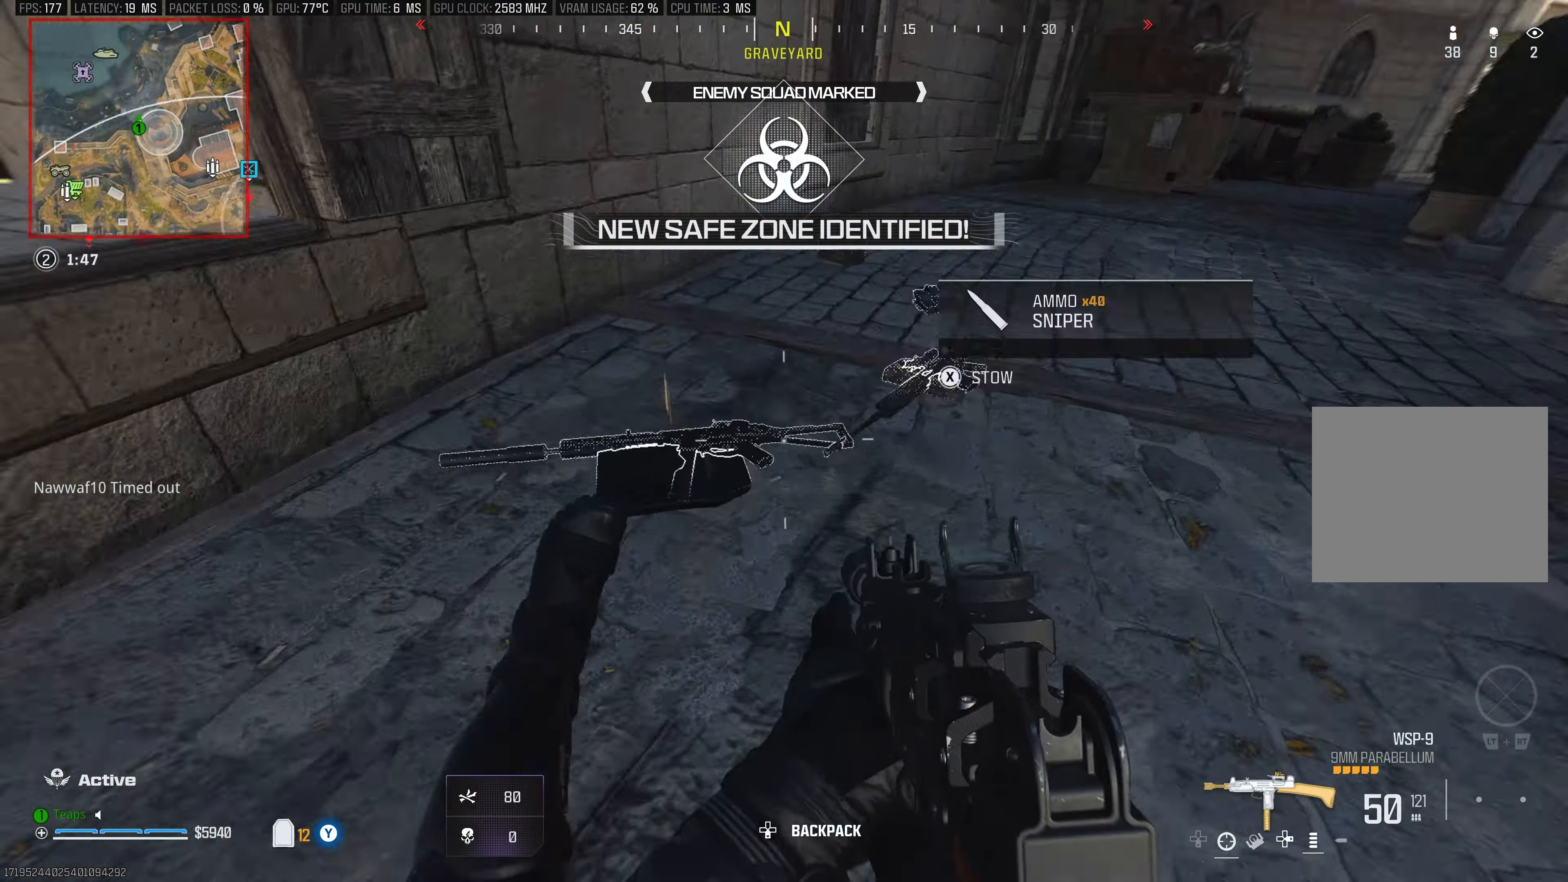
Gameplay with a controller (Xbox layout); each line is a JSON object with the inputs held at the frame after it. "events" lists button and stick changes between this image and that frame as [ms after this image, input, new state], when the widget could be followed in between.
{"buttons": [], "left_stick": "right", "right_stick": "up", "events": [[34, "left_stick", "down-left"], [67, "right_stick", "down-right"], [184, "left_stick", "down-right"], [184, "right_stick", "right"], [317, "right_stick", "up-right"], [334, "left_stick", "right"], [450, "right_stick", "up"]]}
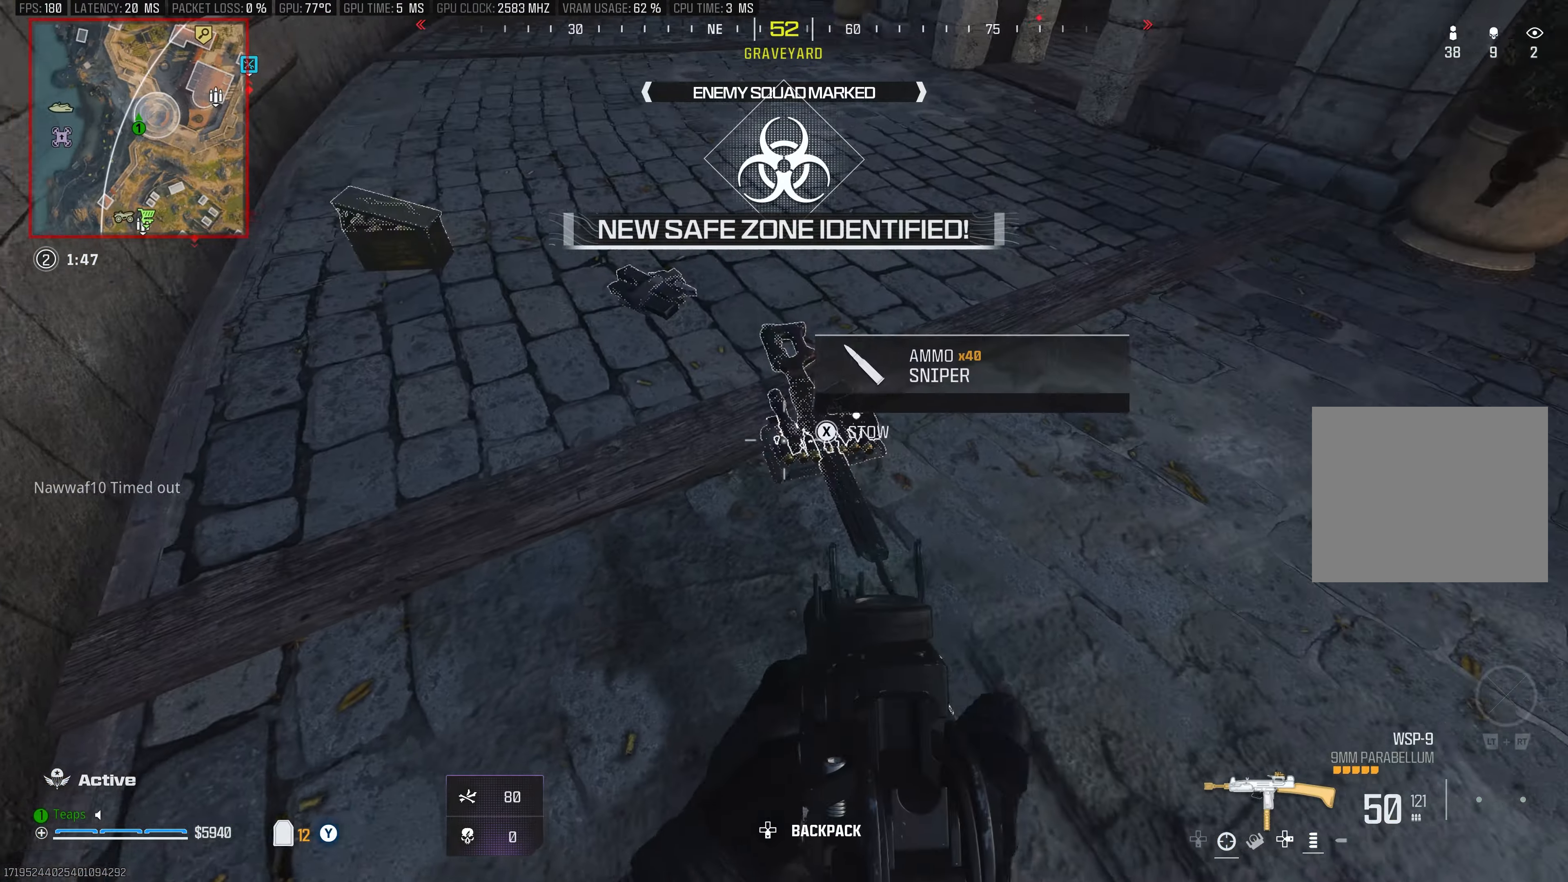
{"buttons": [], "left_stick": "down-left", "right_stick": "right", "events": [[50, "A", "down"], [50, "right_stick", "center"], [83, "left_stick", "up"], [150, "left_stick", "up-left"], [200, "A", "up"], [250, "right_stick", "down-right"], [300, "left_stick", "down-left"], [383, "right_stick", "right"]]}
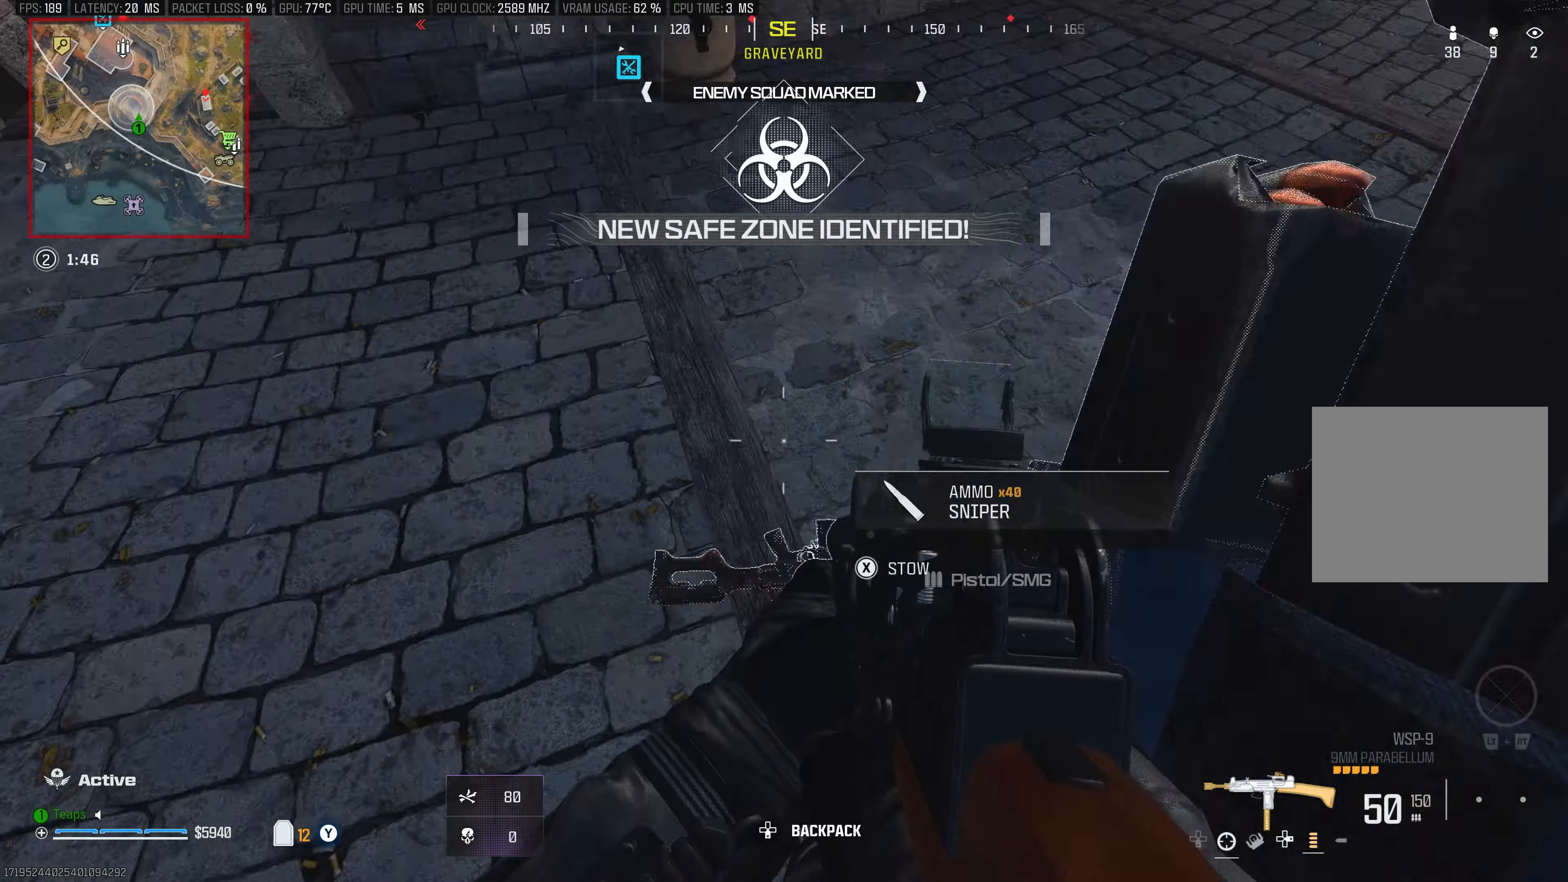
{"buttons": [], "left_stick": "center", "right_stick": "right", "events": [[16, "left_stick", "down"], [50, "right_stick", "up-right"], [216, "left_stick", "center"], [266, "right_stick", "center"], [316, "left_stick", "up-left"], [483, "left_stick", "center"], [500, "right_stick", "right"]]}
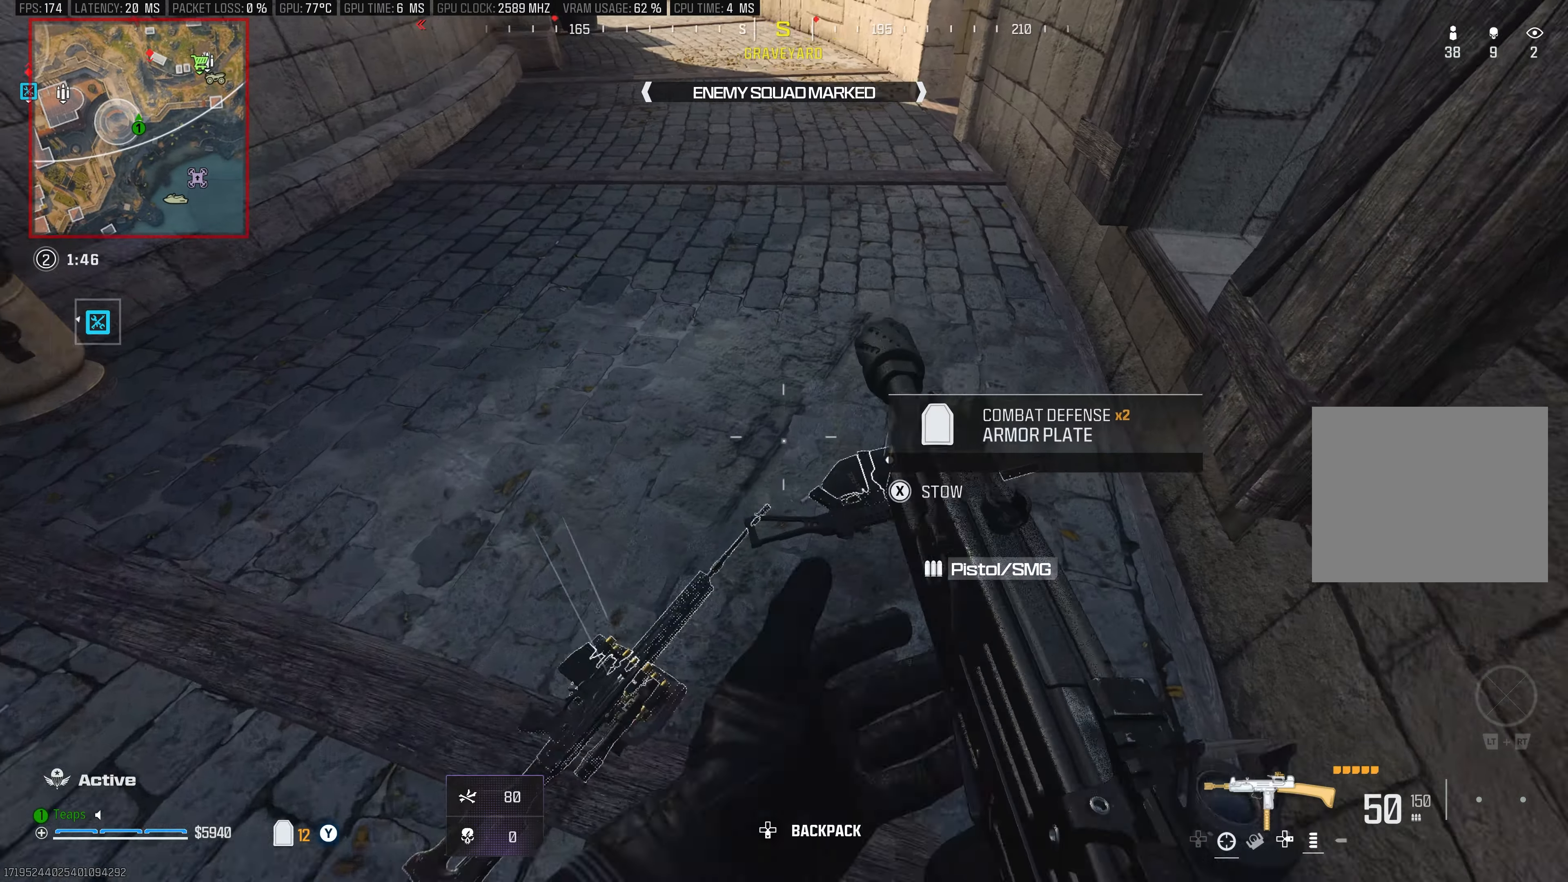
{"buttons": [], "left_stick": "right", "right_stick": "center", "events": [[100, "right_stick", "center"], [233, "left_stick", "down"], [383, "left_stick", "center"], [500, "left_stick", "right"]]}
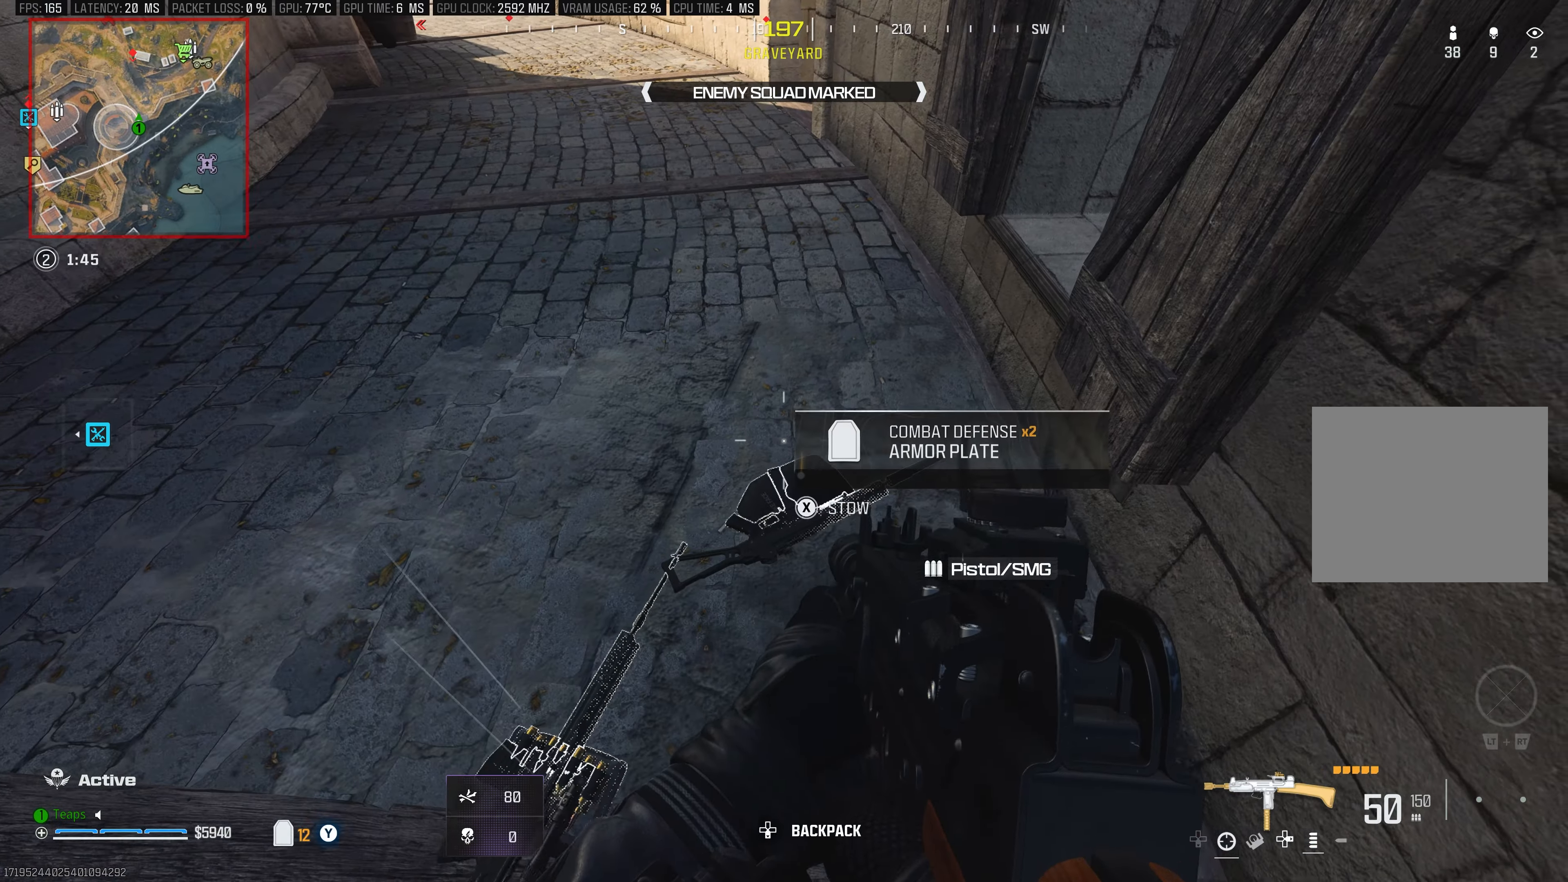
{"buttons": [], "left_stick": "center", "right_stick": "center", "events": [[183, "left_stick", "down-left"], [233, "right_stick", "down-left"], [283, "left_stick", "left"], [366, "right_stick", "center"], [433, "left_stick", "center"]]}
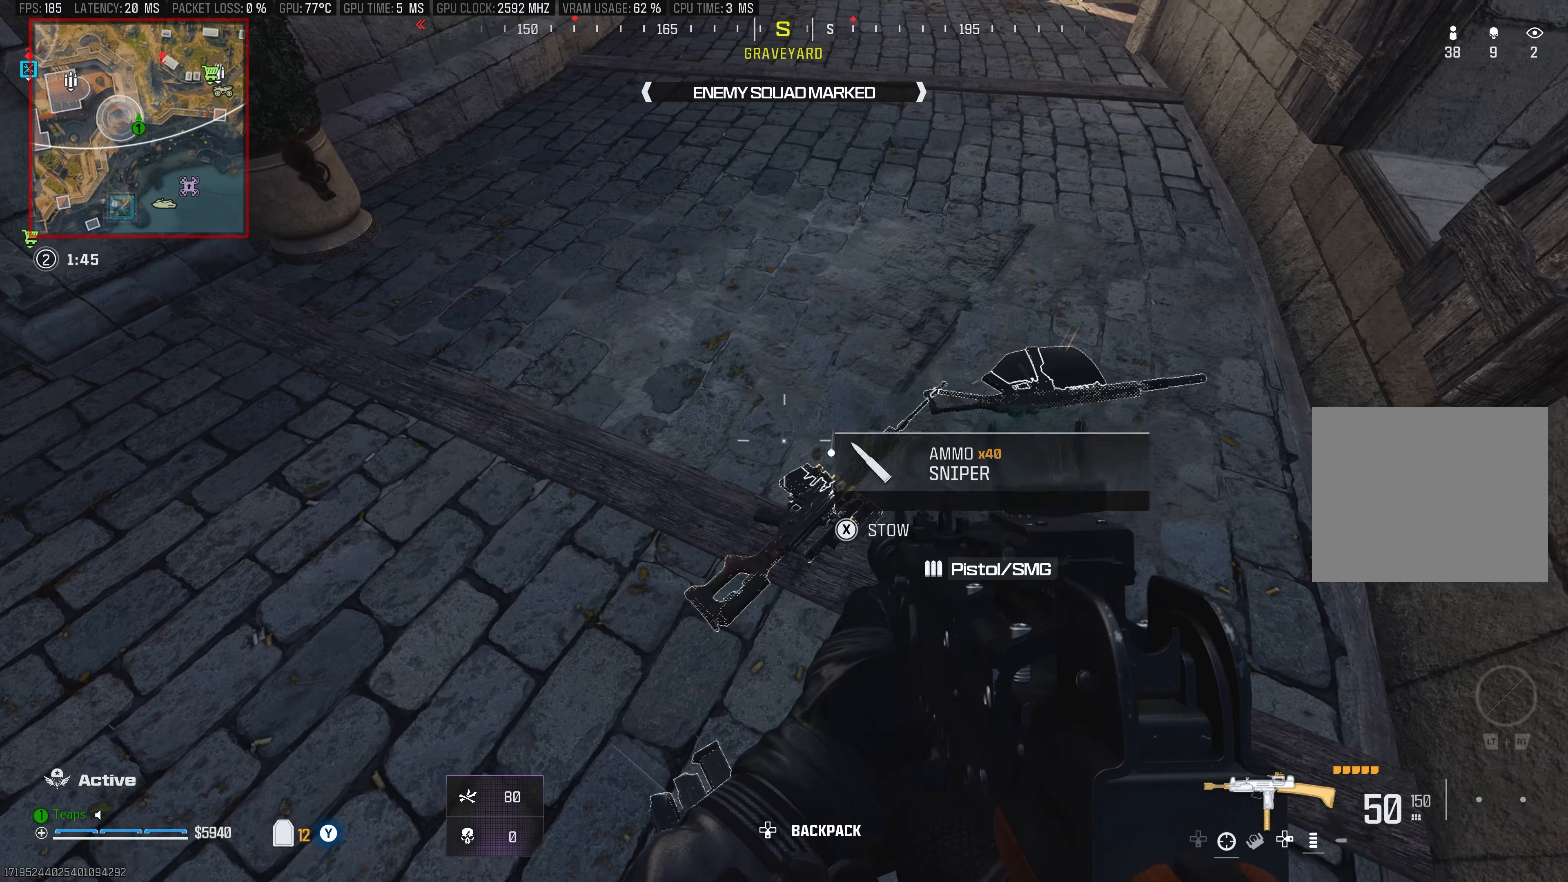
{"buttons": [], "left_stick": "up-right", "right_stick": "up-left", "events": [[33, "left_stick", "down-right"], [83, "right_stick", "up-right"], [116, "left_stick", "center"], [266, "right_stick", "up-left"], [300, "left_stick", "up-right"]]}
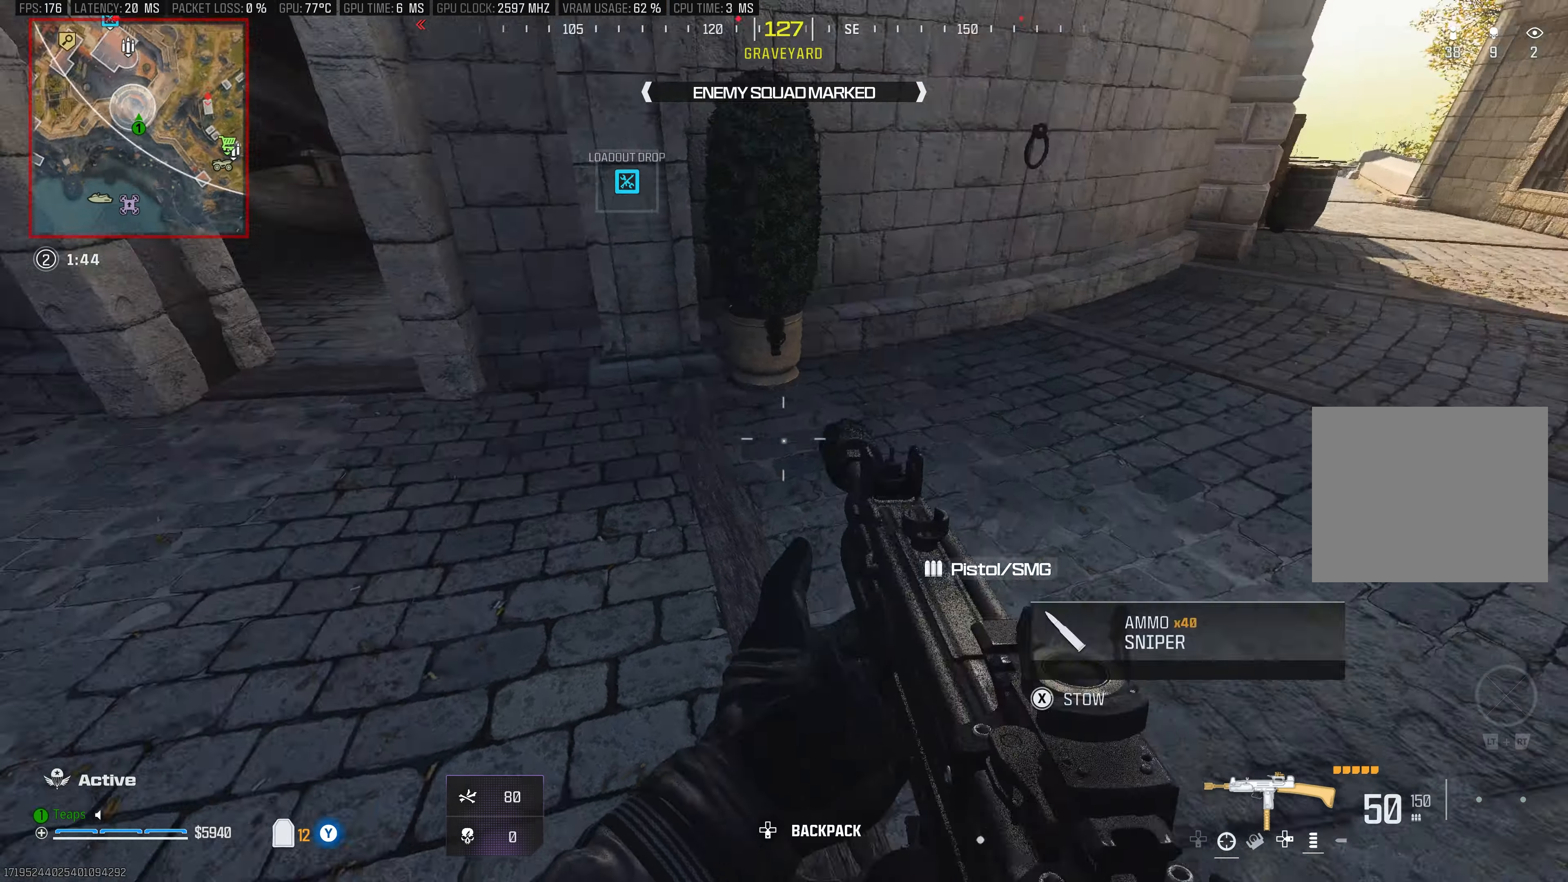
{"buttons": ["L3"], "left_stick": "up-left", "right_stick": "right", "events": [[33, "Y", "down"], [133, "Y", "up"], [183, "left_stick", "center"], [350, "right_stick", "center"], [366, "L3", "down"], [366, "left_stick", "up-left"], [466, "right_stick", "right"]]}
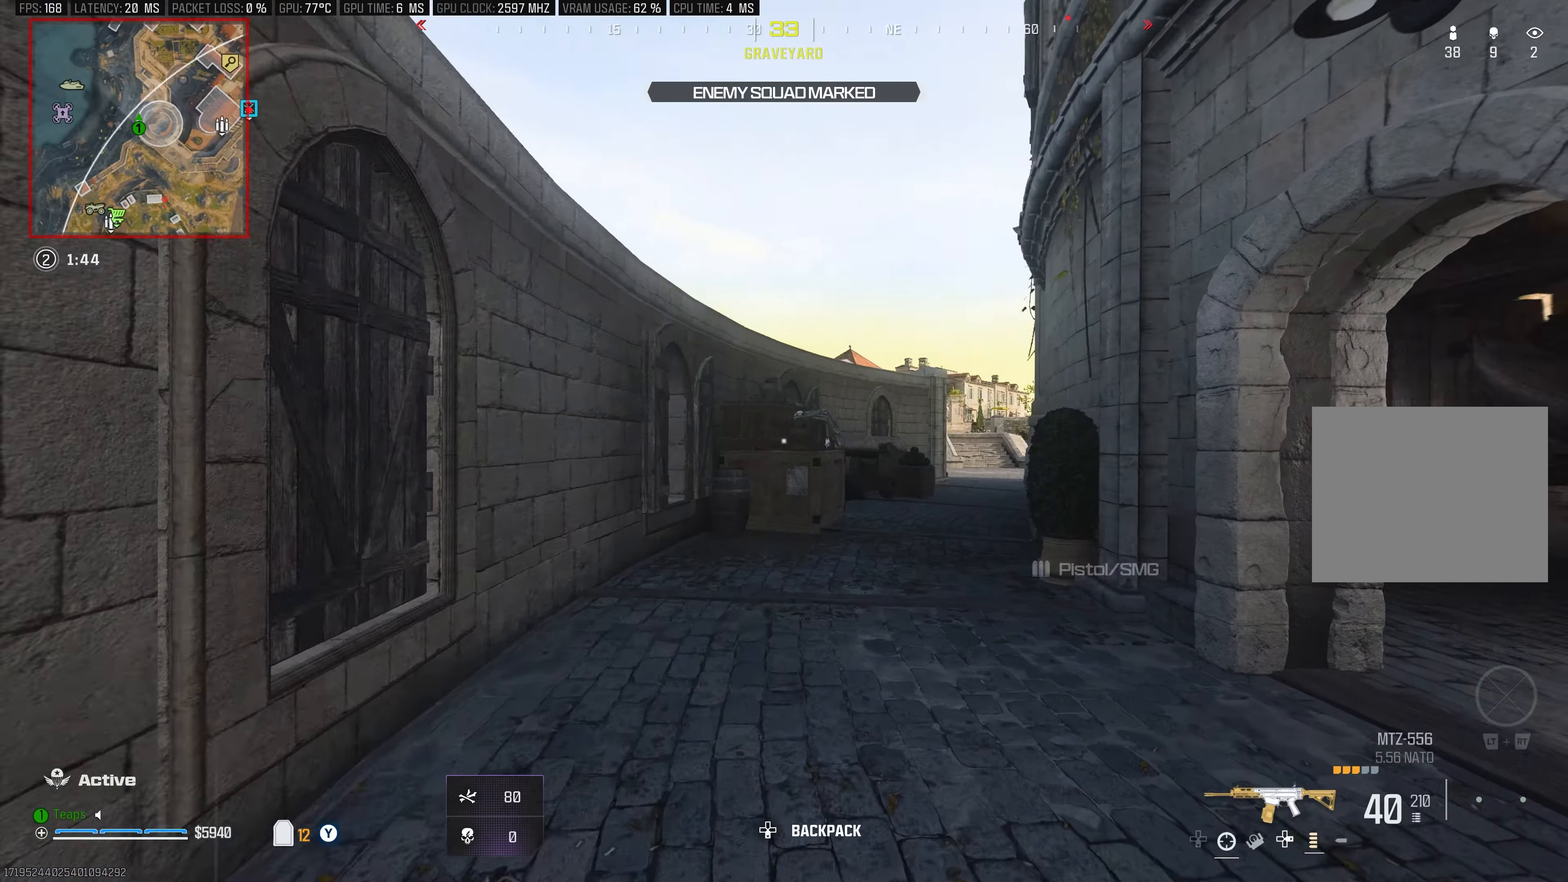
{"buttons": [], "left_stick": "up", "right_stick": "center", "events": [[133, "R3", "down"], [133, "right_stick", "center"], [266, "L3", "up"], [266, "left_stick", "up"], [300, "R3", "up"]]}
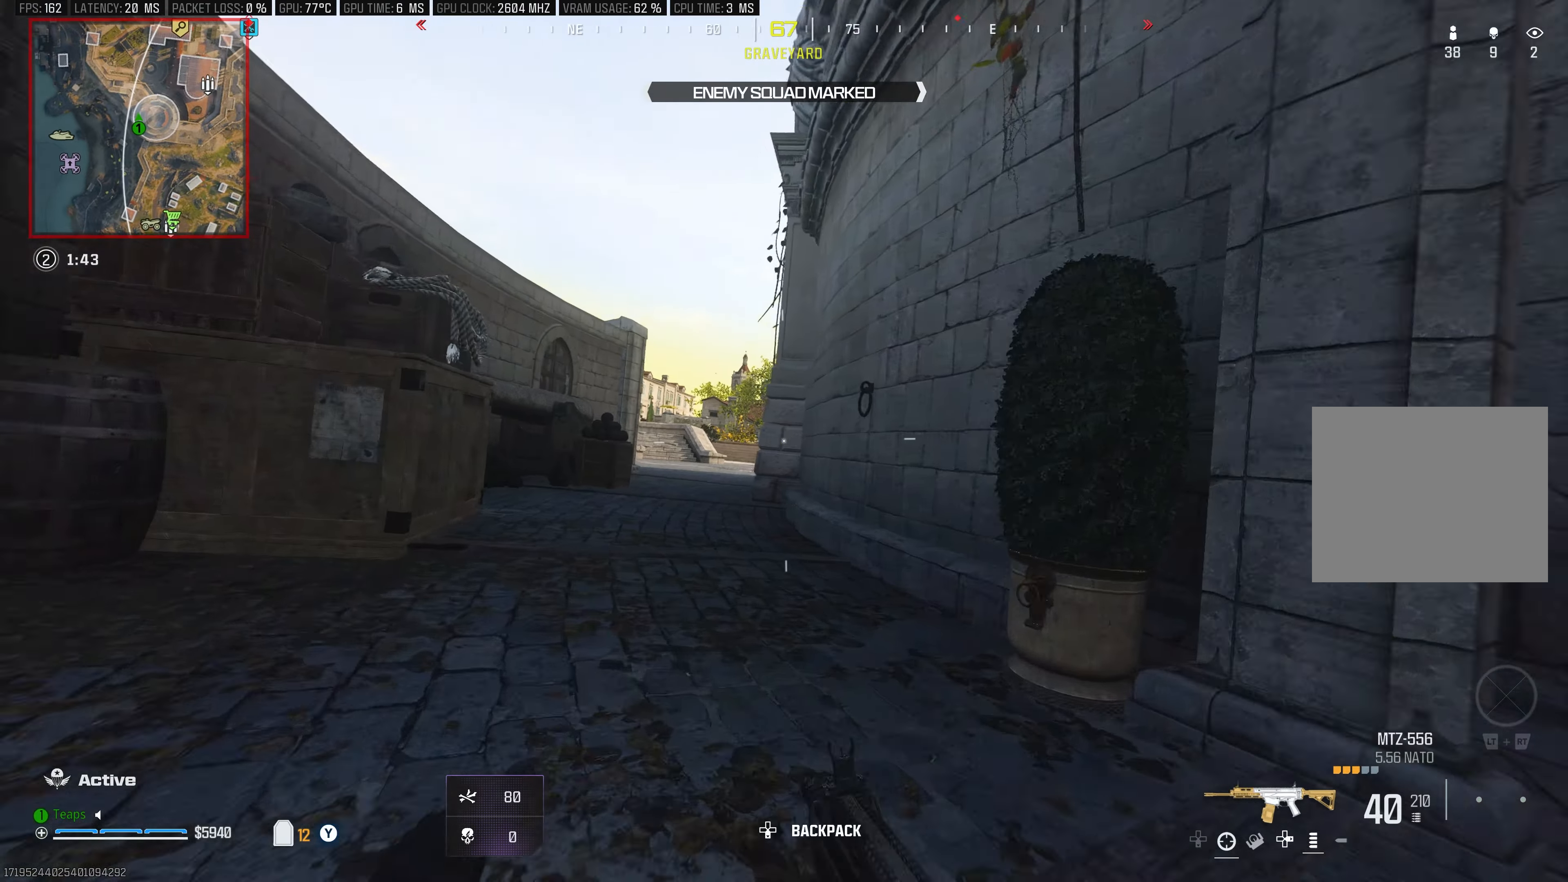
{"buttons": [], "left_stick": "center", "right_stick": "left", "events": [[433, "left_stick", "center"], [466, "right_stick", "left"]]}
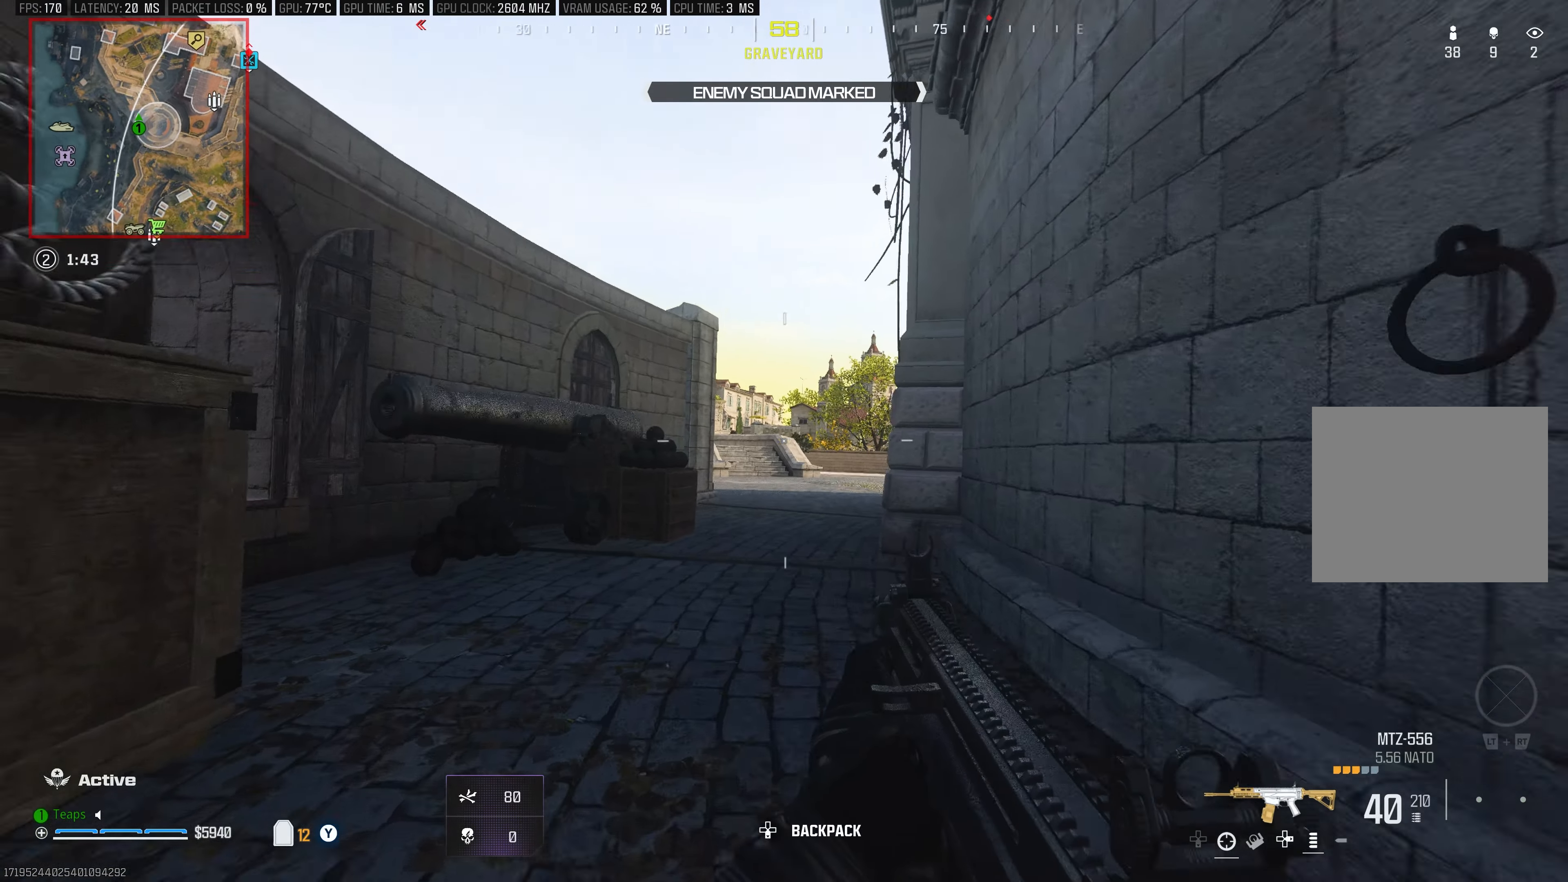
{"buttons": [], "left_stick": "up", "right_stick": "center", "events": [[50, "left_stick", "down"], [216, "left_stick", "center"], [233, "right_stick", "center"], [316, "left_stick", "right"], [400, "left_stick", "center"], [466, "left_stick", "up"]]}
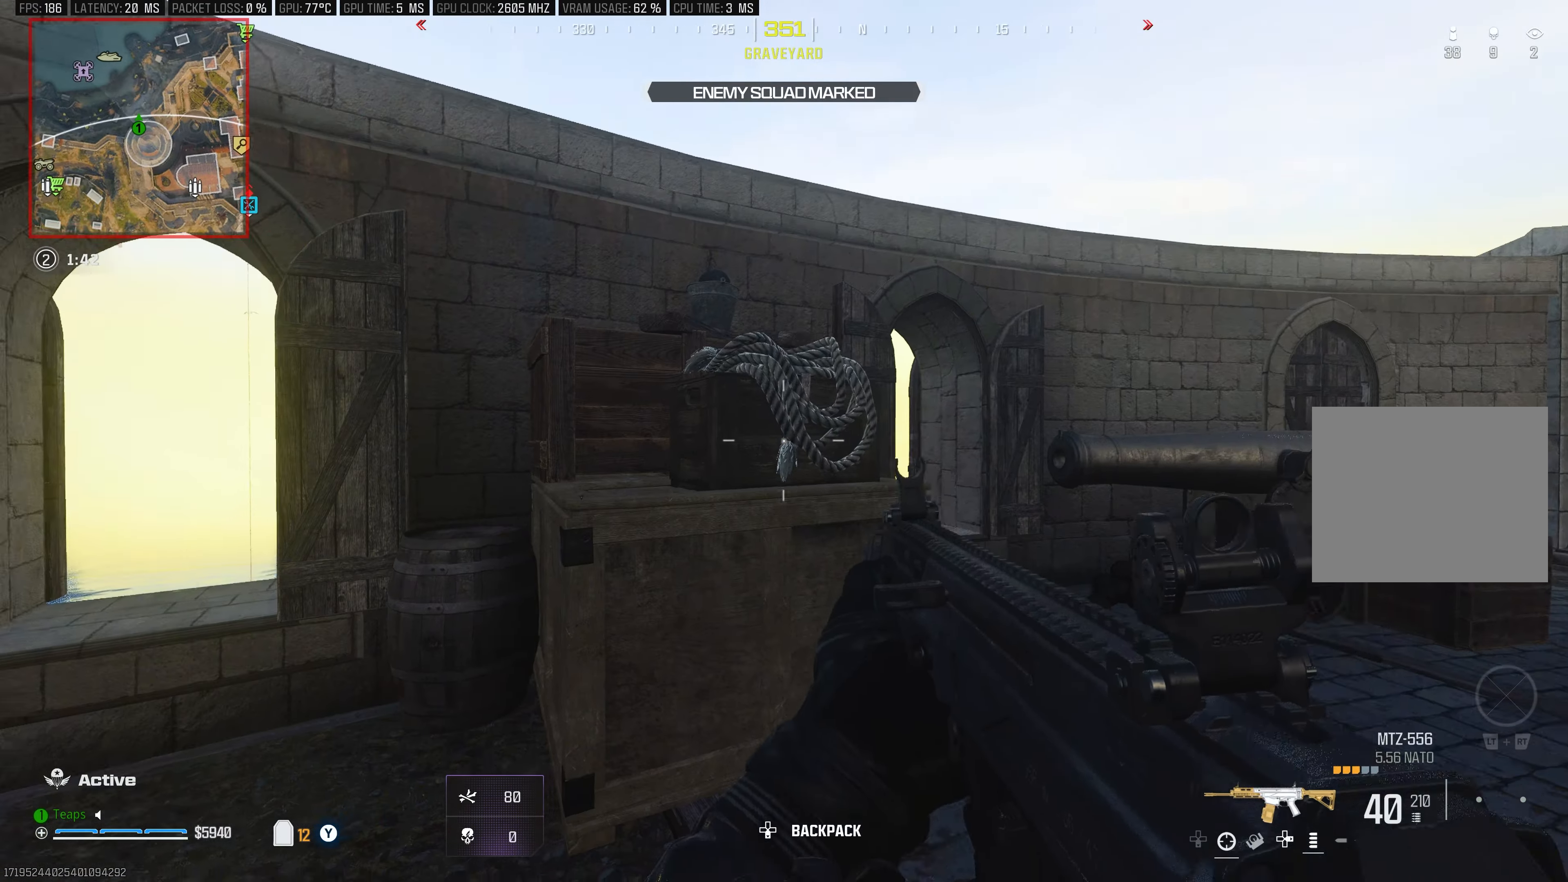
{"buttons": ["A"], "left_stick": "up", "right_stick": "center", "events": [[83, "right_stick", "left"], [100, "A", "down"], [216, "A", "up"], [216, "right_stick", "center"], [266, "A", "down"], [366, "A", "up"], [366, "L3", "down"], [416, "A", "down"], [483, "L3", "up"]]}
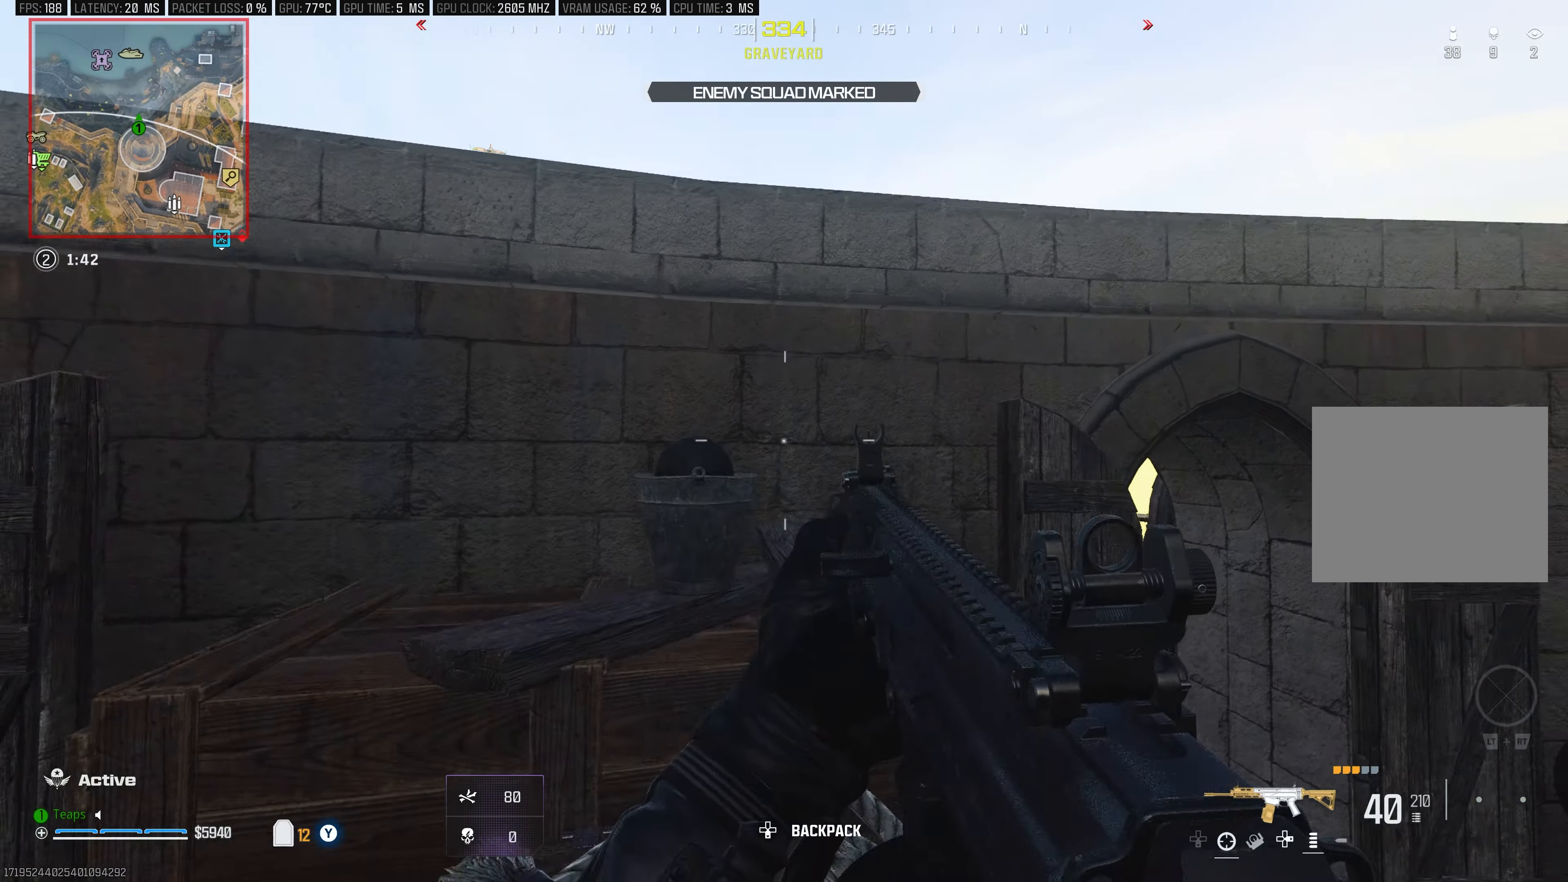
{"buttons": ["A"], "left_stick": "center", "right_stick": "down-left", "events": [[16, "A", "up"], [66, "A", "down"], [167, "right_stick", "down-left"], [200, "A", "up"], [250, "A", "down"], [367, "A", "up"], [417, "A", "down"], [417, "left_stick", "center"]]}
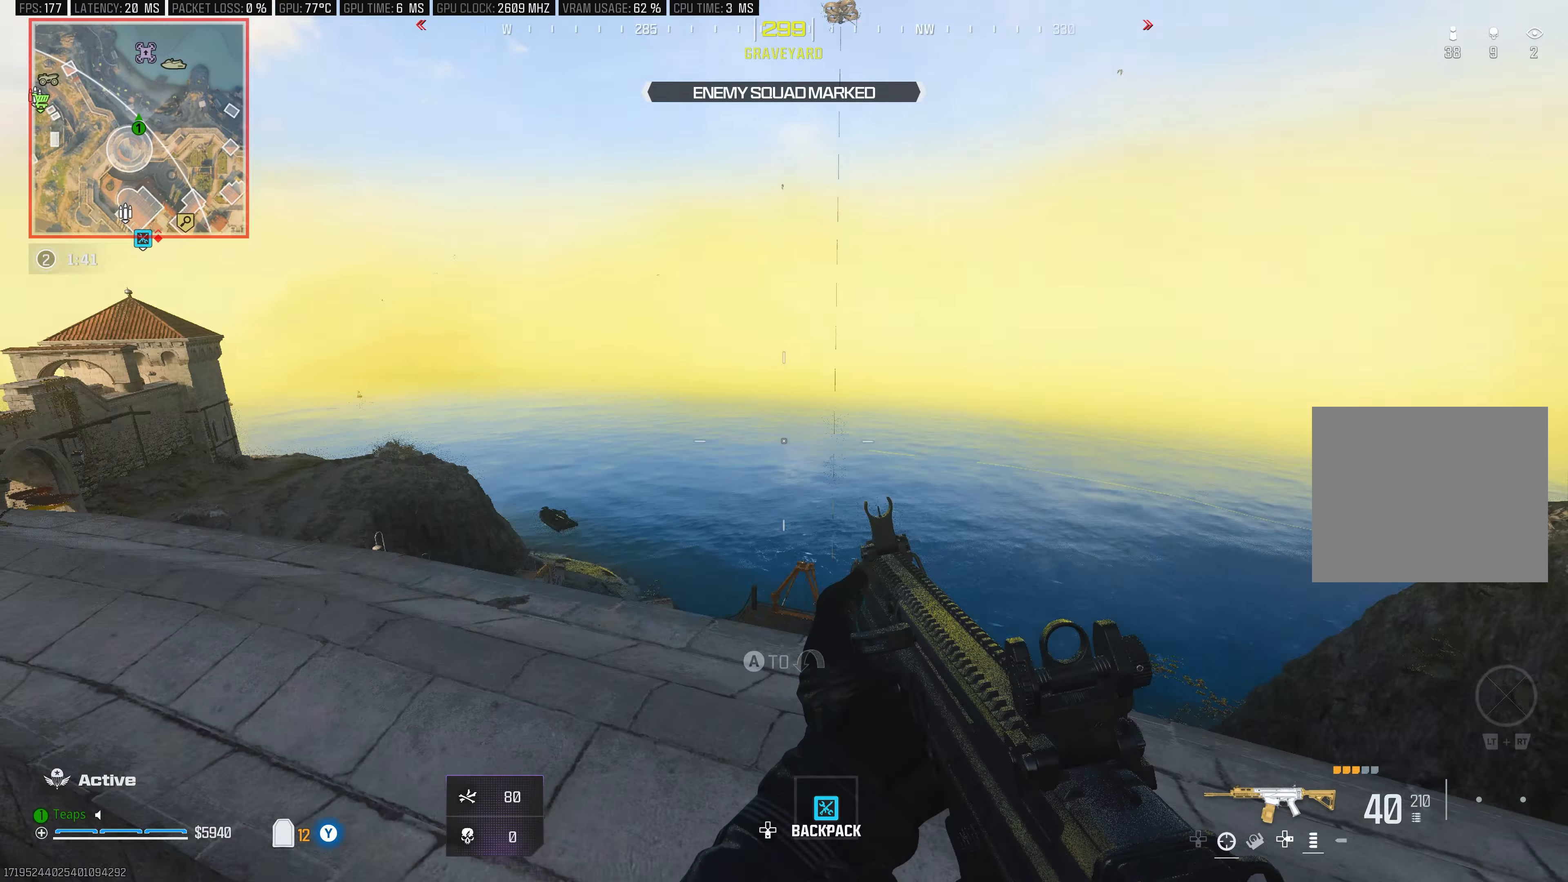
{"buttons": [], "left_stick": "center", "right_stick": "left", "events": [[33, "A", "up"], [67, "A", "down"], [67, "left_stick", "right"], [167, "A", "up"], [217, "right_stick", "center"], [417, "left_stick", "center"], [467, "right_stick", "left"]]}
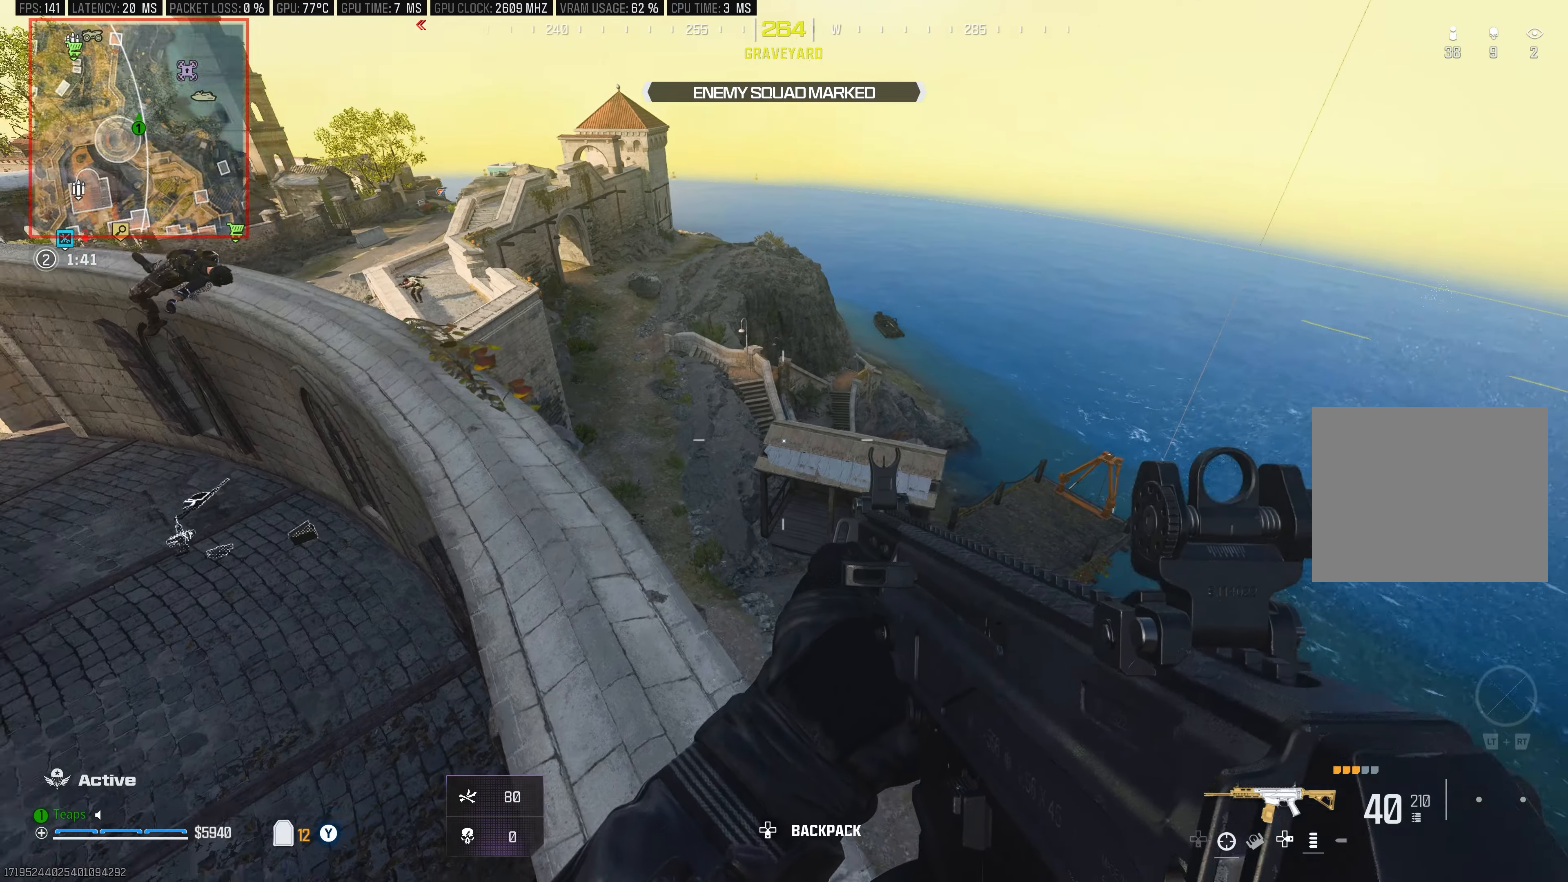
{"buttons": [], "left_stick": "center", "right_stick": "center", "events": [[233, "right_stick", "center"]]}
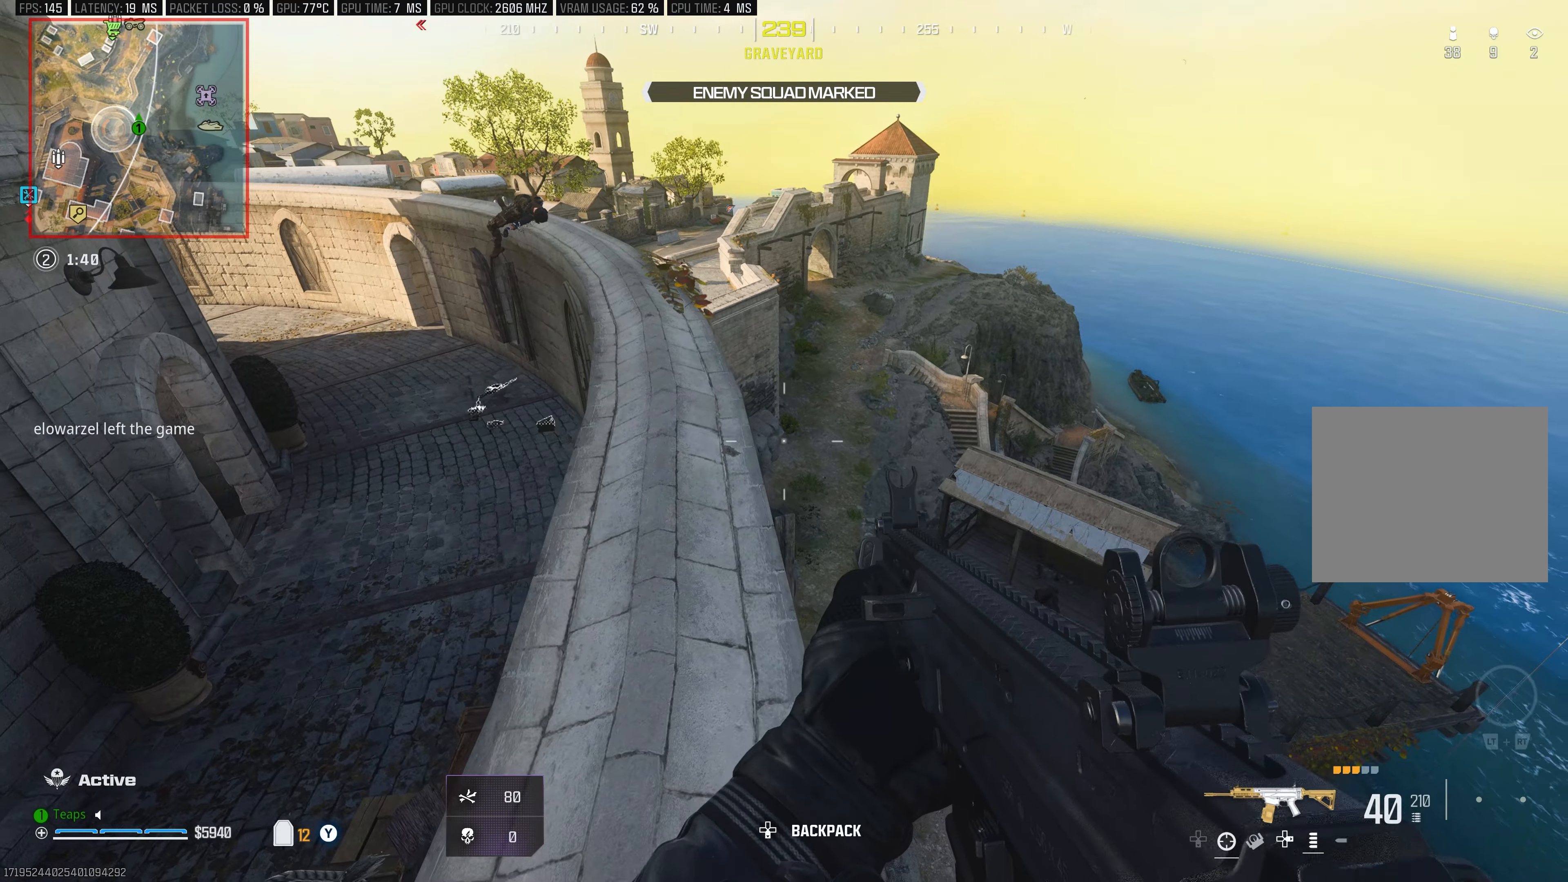
{"buttons": [], "left_stick": "up", "right_stick": "center", "events": [[133, "right_stick", "up"], [183, "left_stick", "up-left"], [350, "Y", "down"], [417, "left_stick", "up-right"], [433, "right_stick", "center"], [467, "Y", "up"], [467, "left_stick", "up"]]}
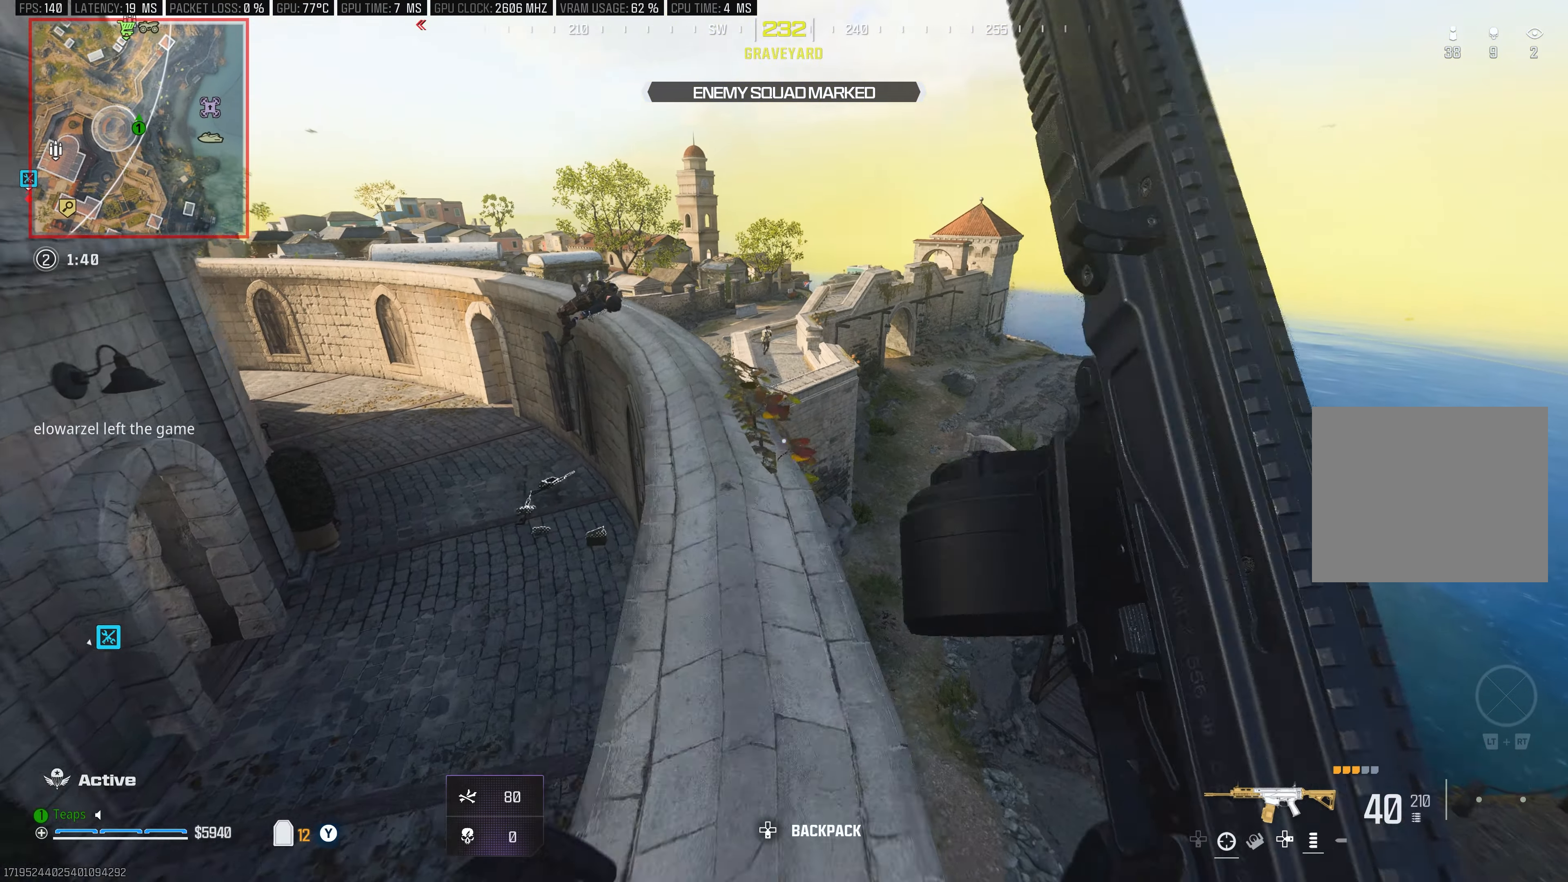
{"buttons": ["L1"], "left_stick": "up", "right_stick": "up", "events": [[117, "L1", "down"], [283, "right_stick", "up"]]}
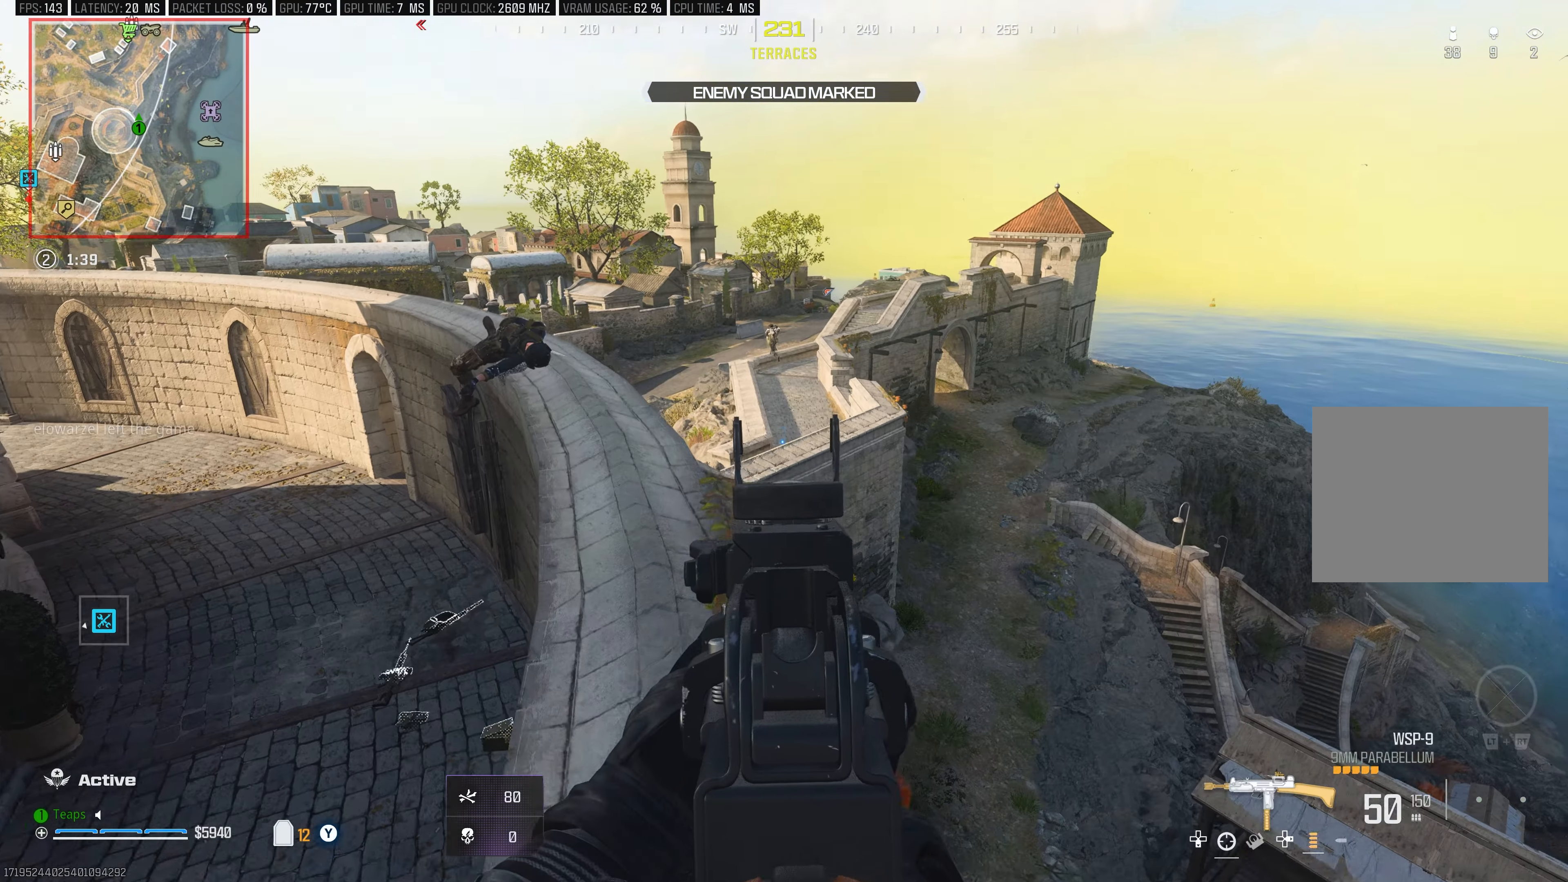
{"buttons": ["L1"], "left_stick": "up", "right_stick": "center", "events": [[367, "right_stick", "center"]]}
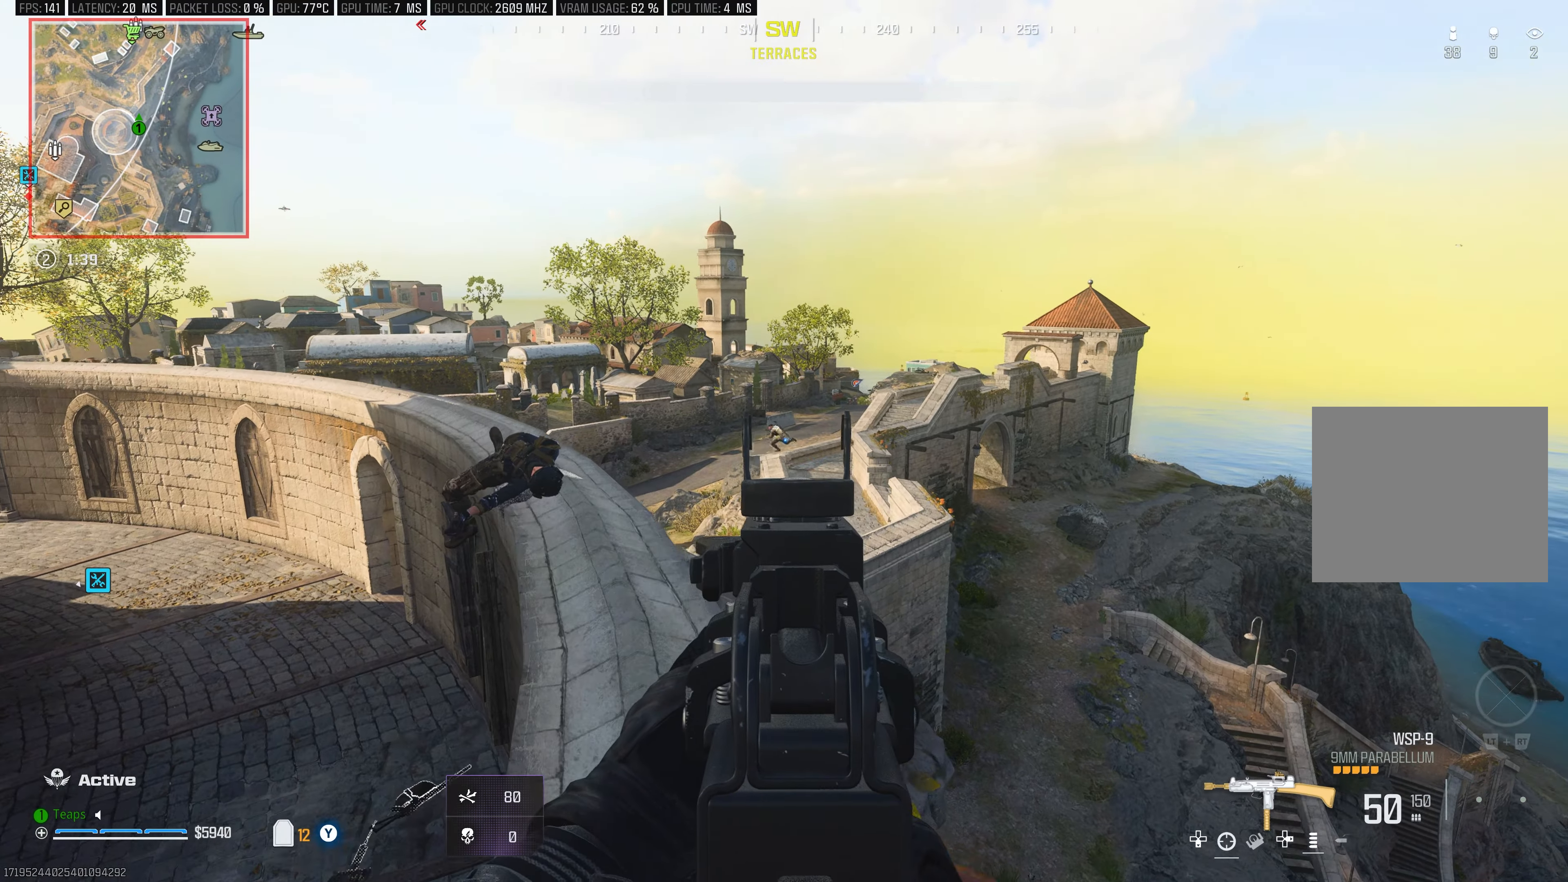
{"buttons": ["L1"], "left_stick": "up", "right_stick": "center", "events": [[233, "right_stick", "left"], [283, "right_stick", "center"]]}
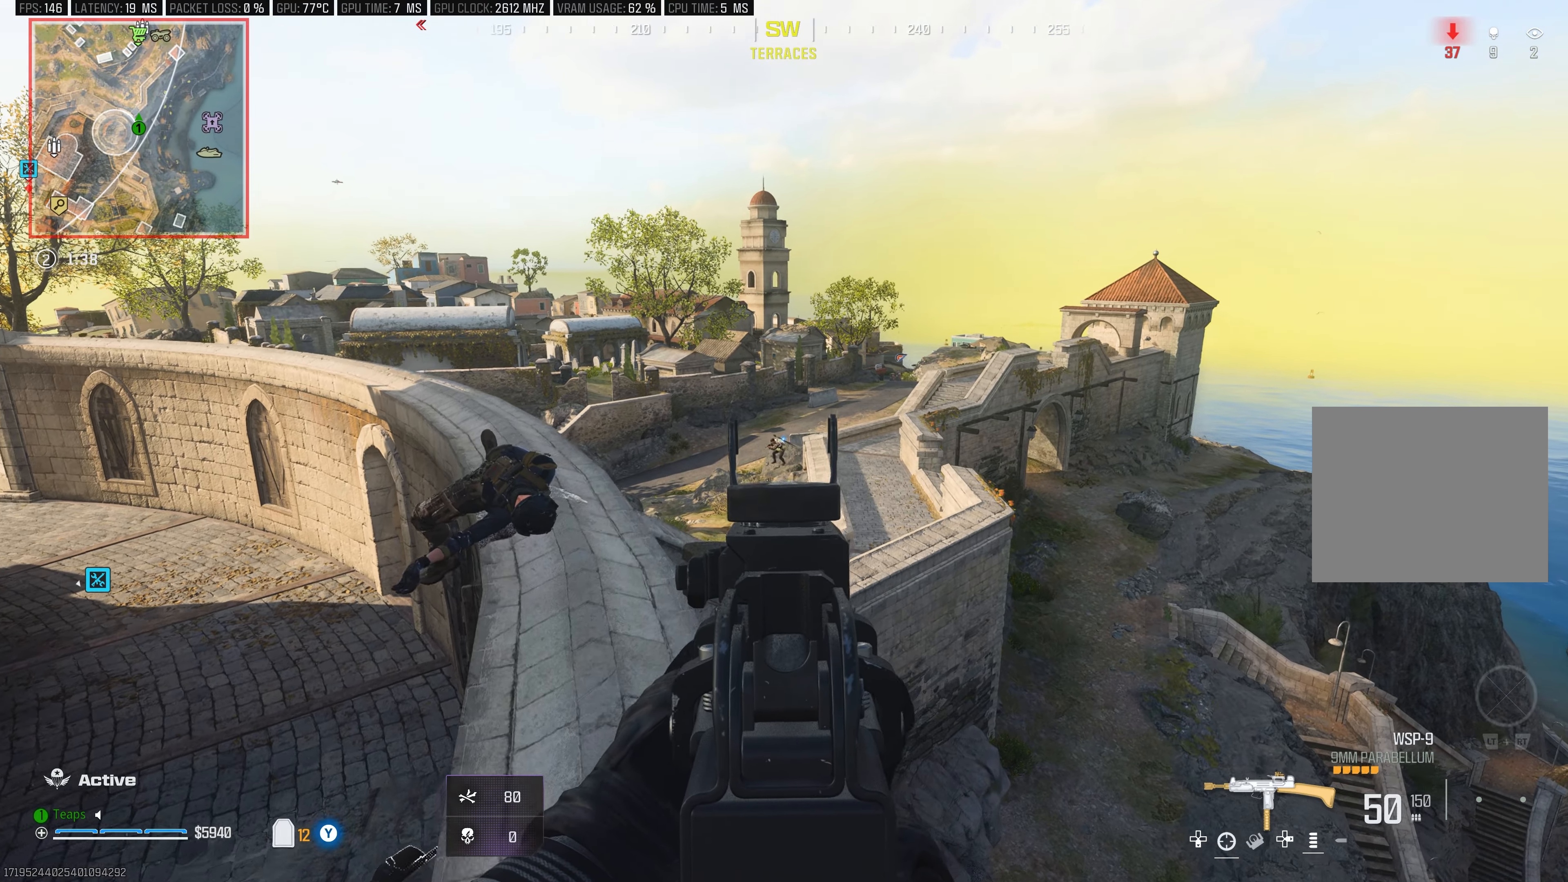
{"buttons": ["L1"], "left_stick": "up", "right_stick": "center", "events": [[50, "right_stick", "down"], [217, "right_stick", "center"]]}
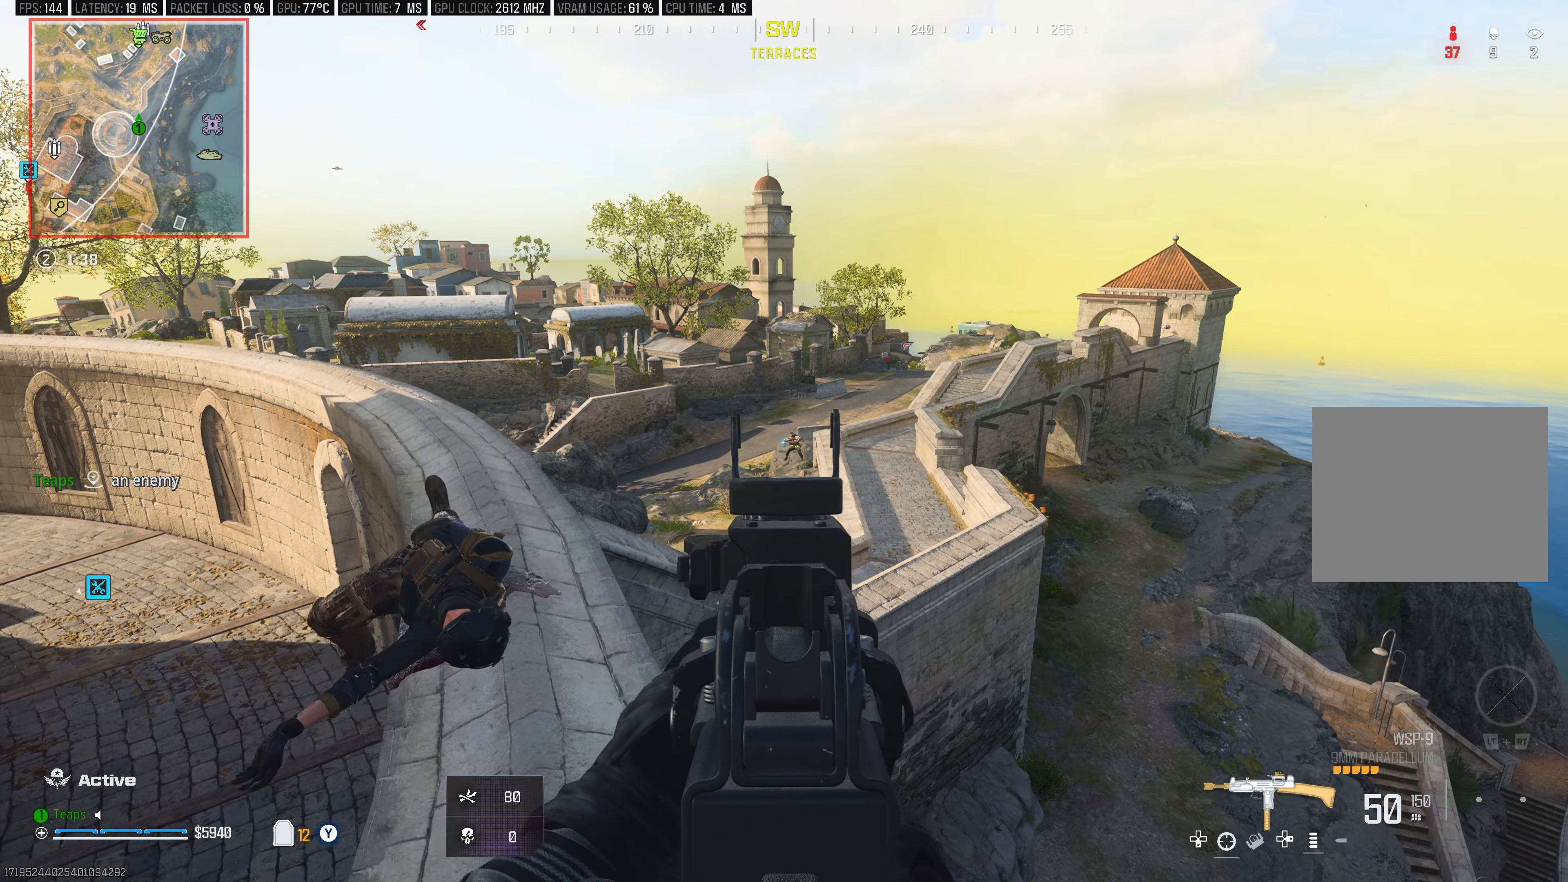
{"buttons": ["L1", "R1"], "left_stick": "up-left", "right_stick": "down", "events": [[33, "left_stick", "up-left"], [33, "right_stick", "down-right"], [117, "R1", "down"], [217, "right_stick", "down"]]}
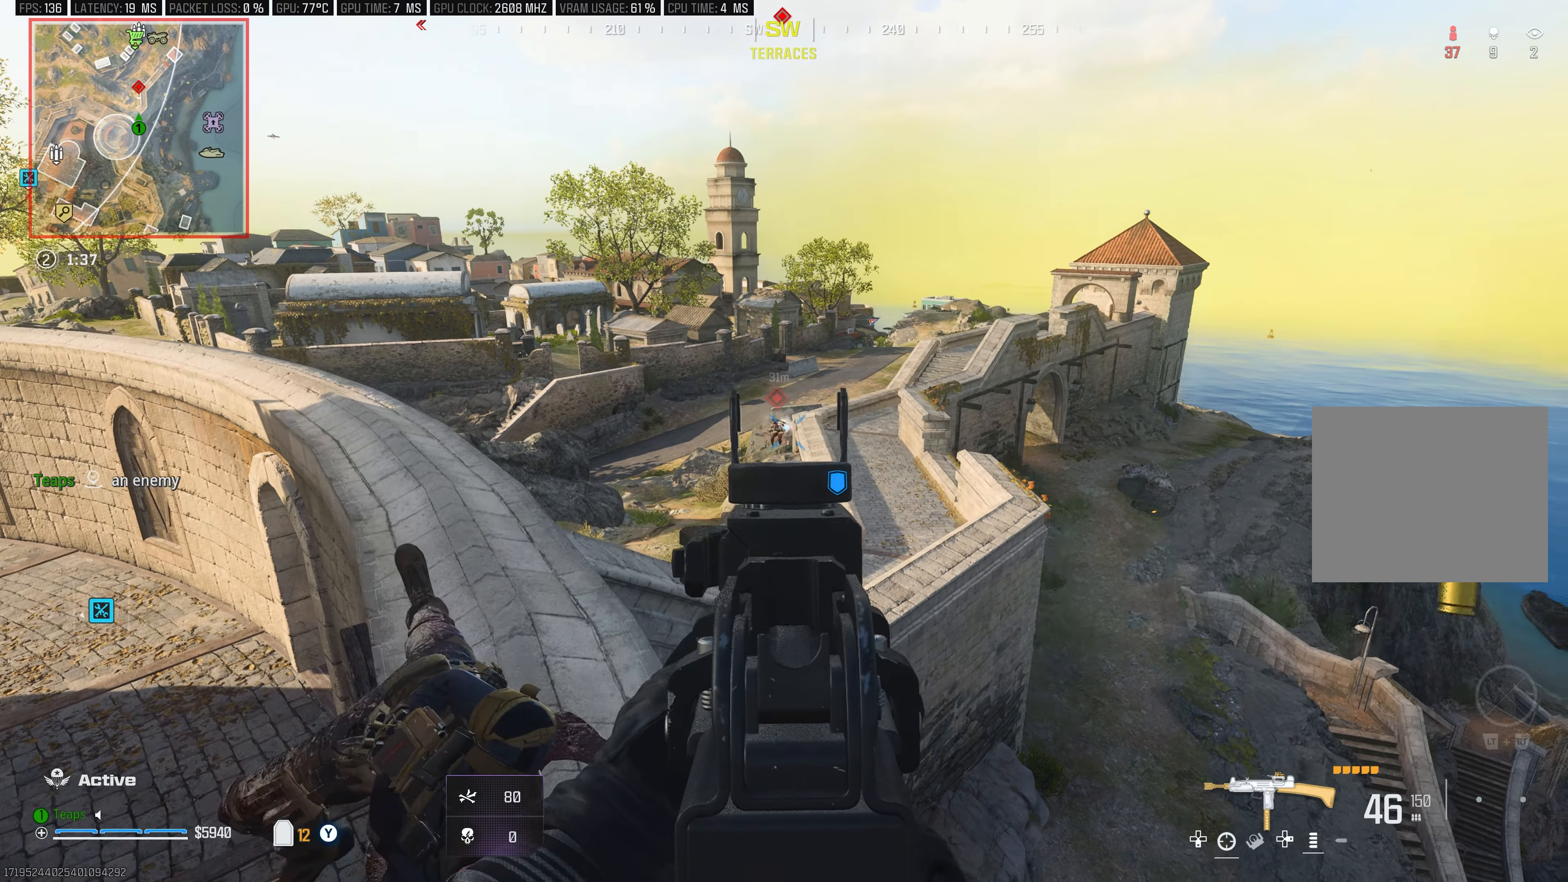
{"buttons": ["L1", "R1"], "left_stick": "up", "right_stick": "center", "events": [[117, "right_stick", "center"], [383, "left_stick", "up"]]}
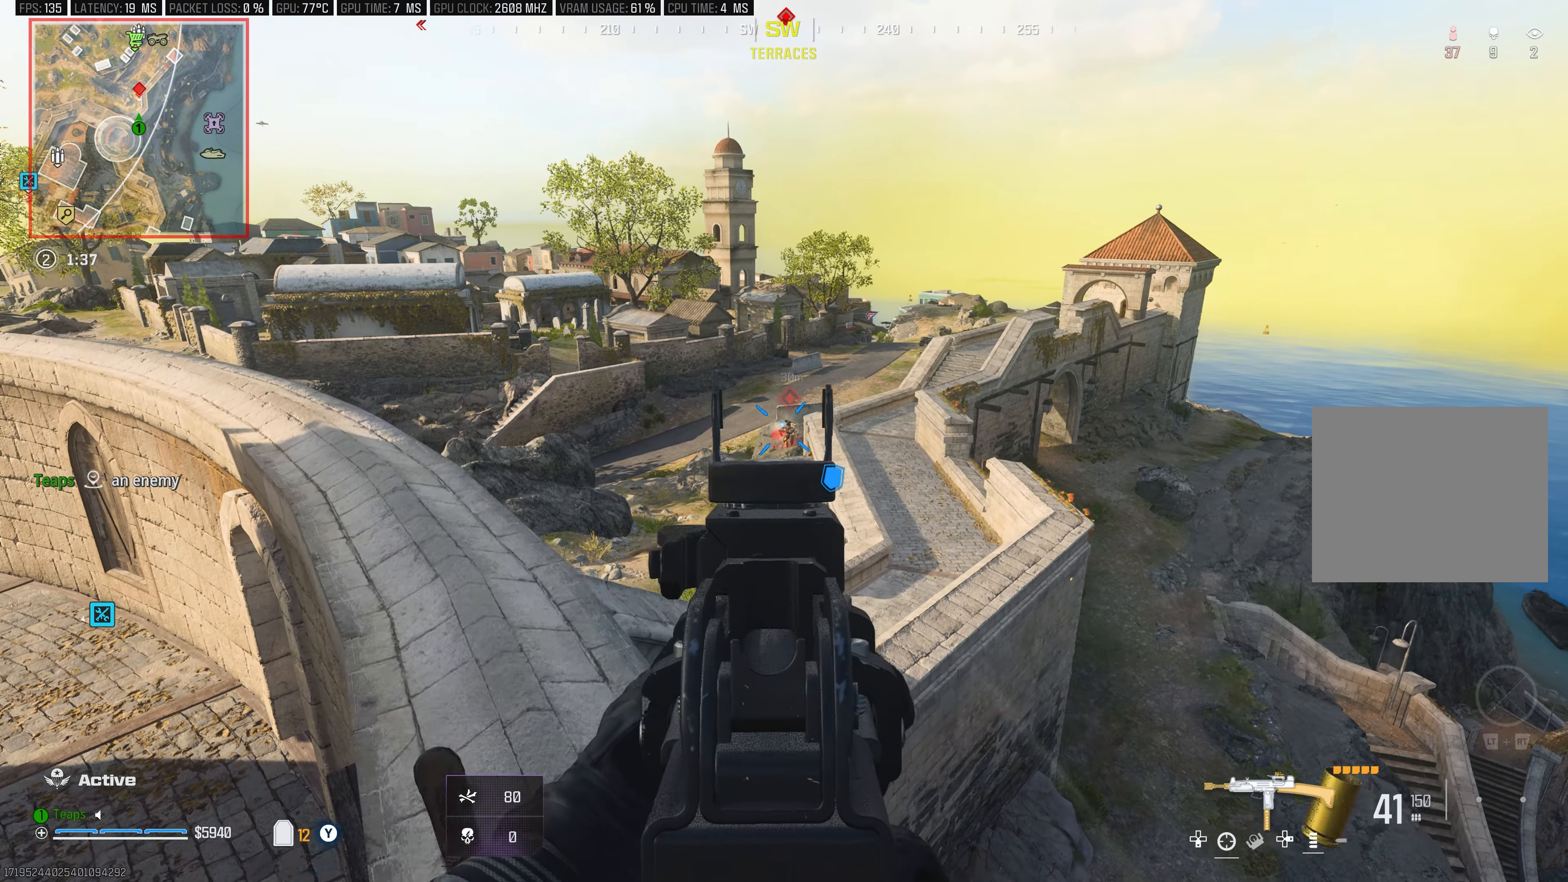
{"buttons": ["L1", "R1"], "left_stick": "up-left", "right_stick": "center", "events": [[33, "right_stick", "down"], [284, "right_stick", "center"], [467, "left_stick", "up-left"]]}
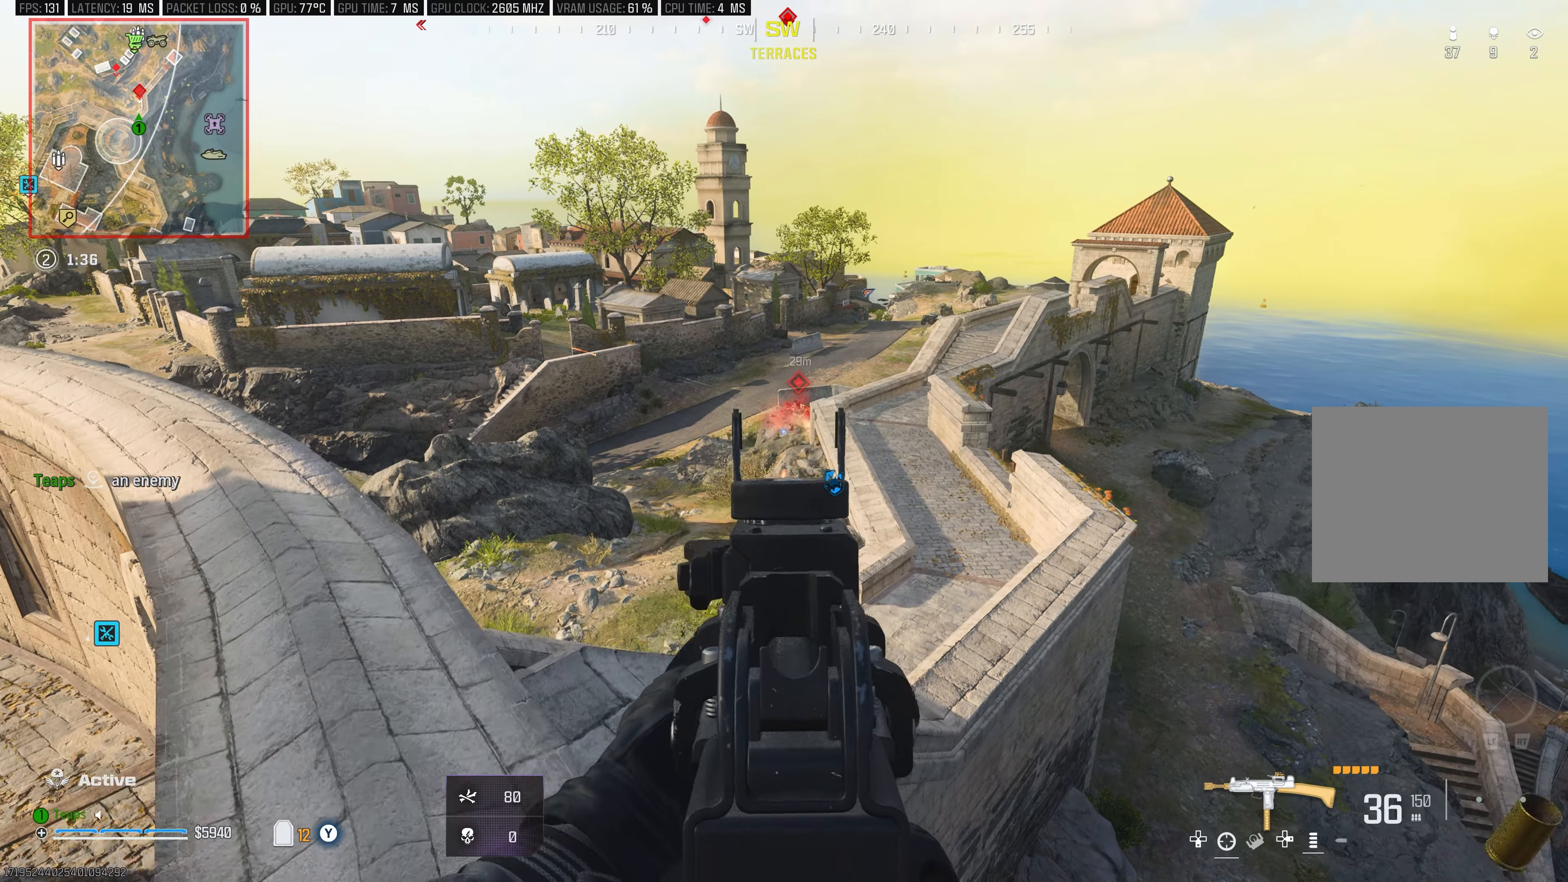
{"buttons": ["L1", "R1"], "left_stick": "left", "right_stick": "center", "events": [[467, "left_stick", "left"]]}
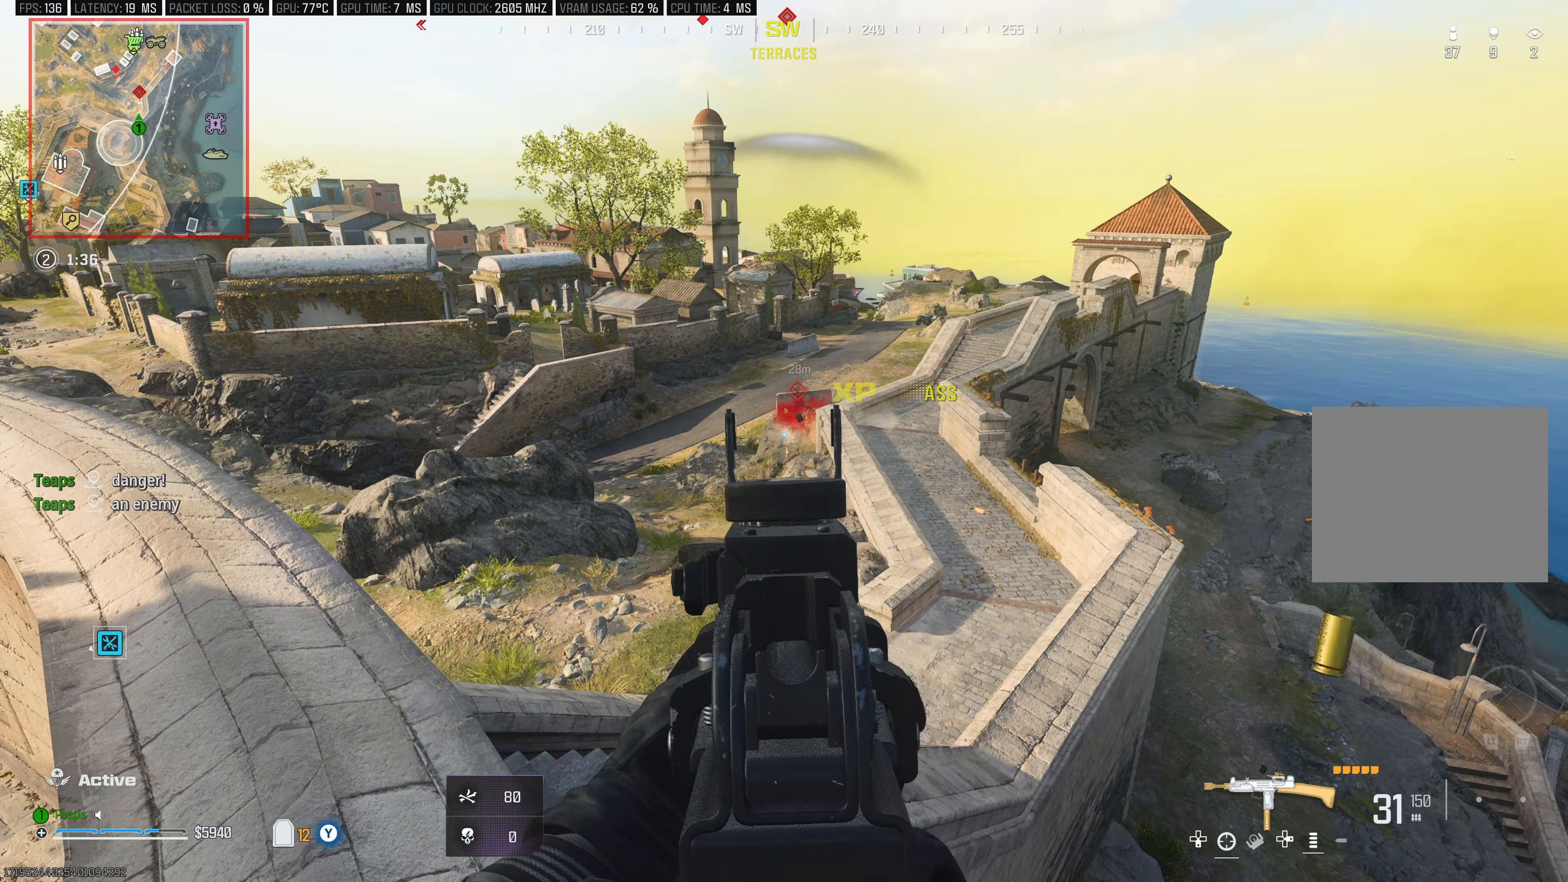
{"buttons": [], "left_stick": "up-left", "right_stick": "center", "events": [[134, "right_stick", "up-right"], [184, "right_stick", "center"], [200, "left_stick", "up-left"], [334, "left_stick", "up"], [367, "L1", "up"], [400, "R1", "up"], [400, "right_stick", "right"], [434, "left_stick", "up-left"], [484, "right_stick", "center"]]}
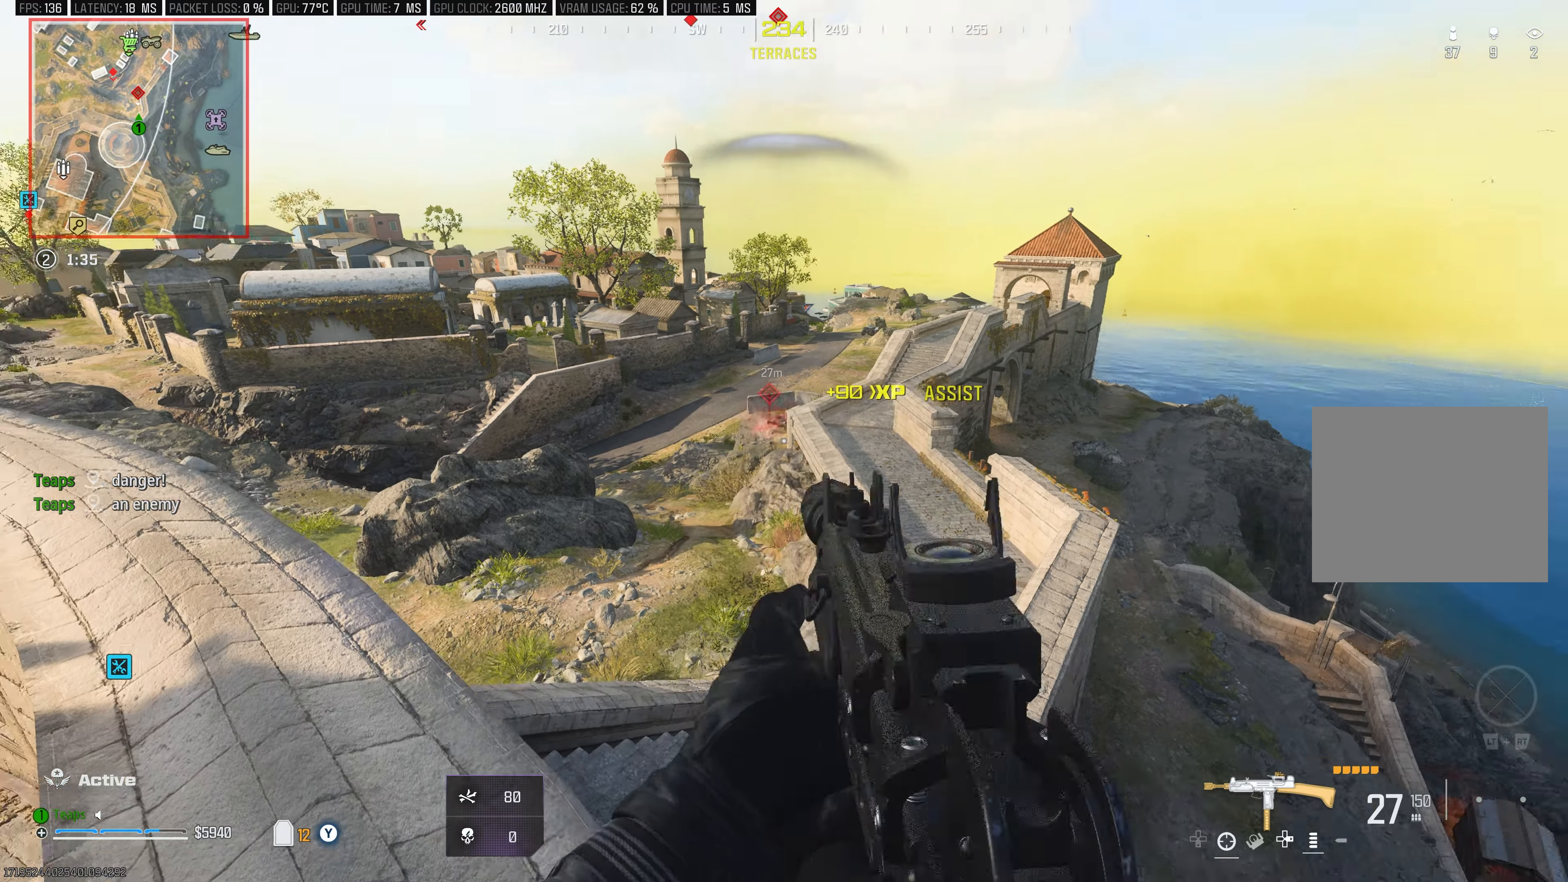
{"buttons": [], "left_stick": "left", "right_stick": "center", "events": [[84, "right_stick", "left"], [284, "right_stick", "center"], [484, "left_stick", "left"]]}
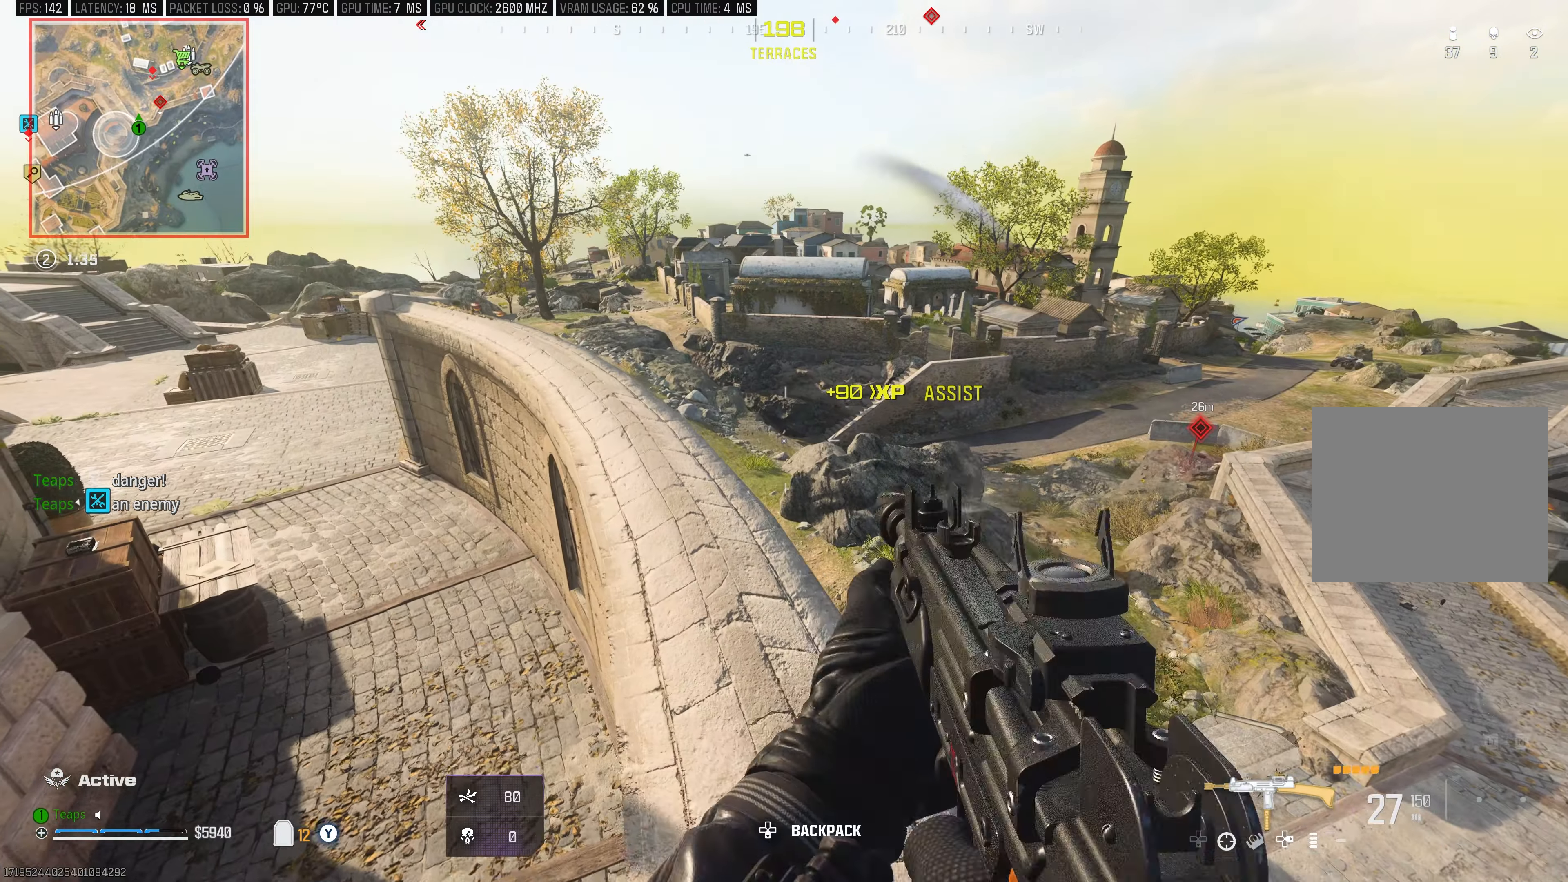
{"buttons": ["X"], "left_stick": "down", "right_stick": "center", "events": [[150, "left_stick", "down-left"], [267, "X", "down"], [450, "left_stick", "down"]]}
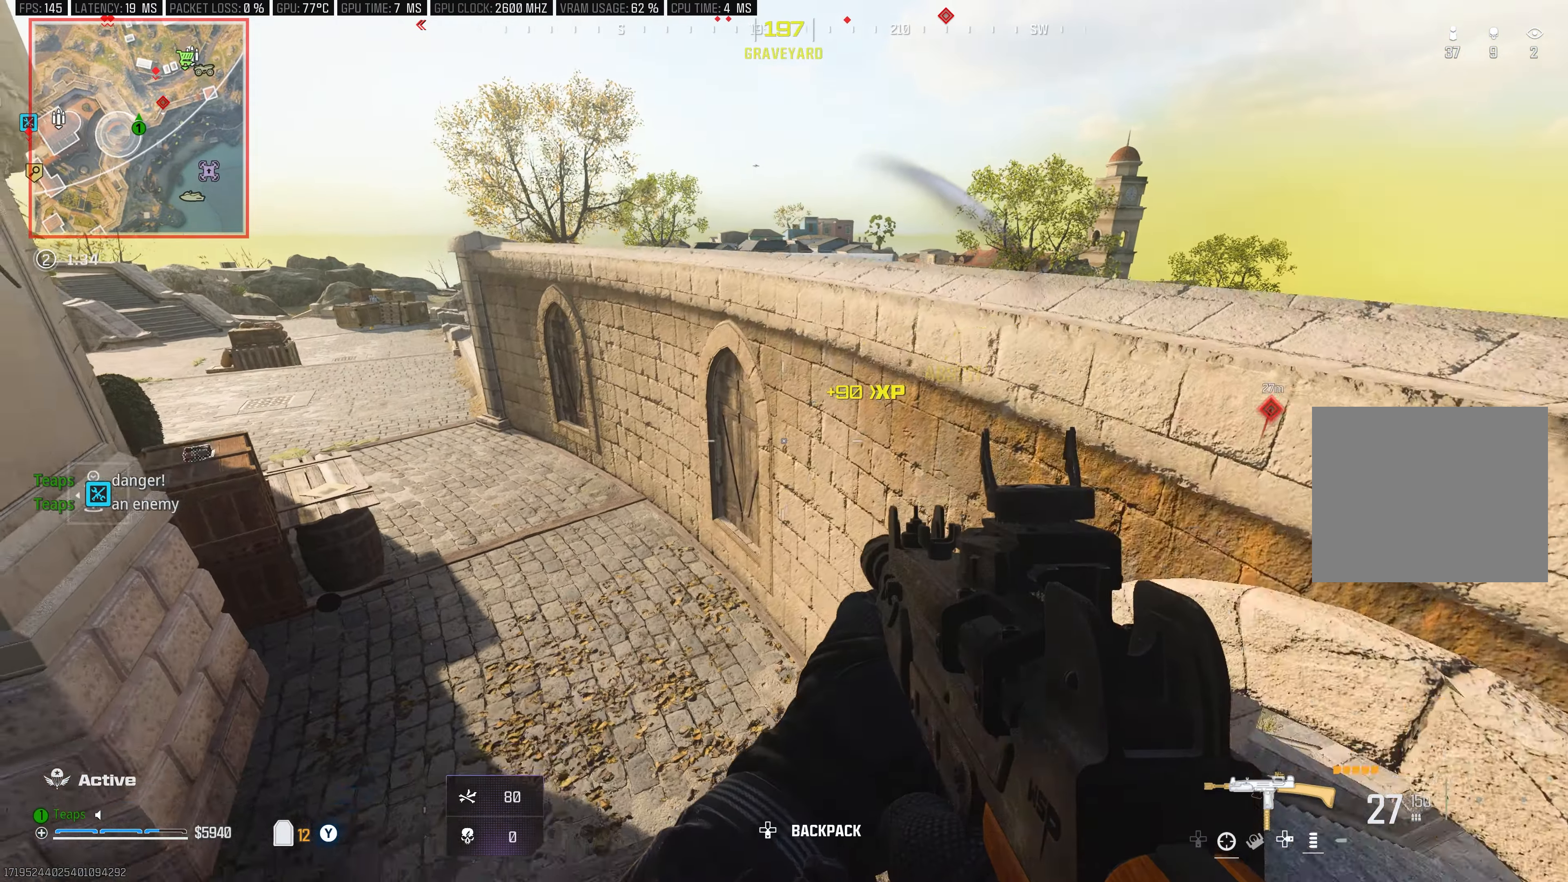
{"buttons": [], "left_stick": "down", "right_stick": "center", "events": [[200, "X", "up"]]}
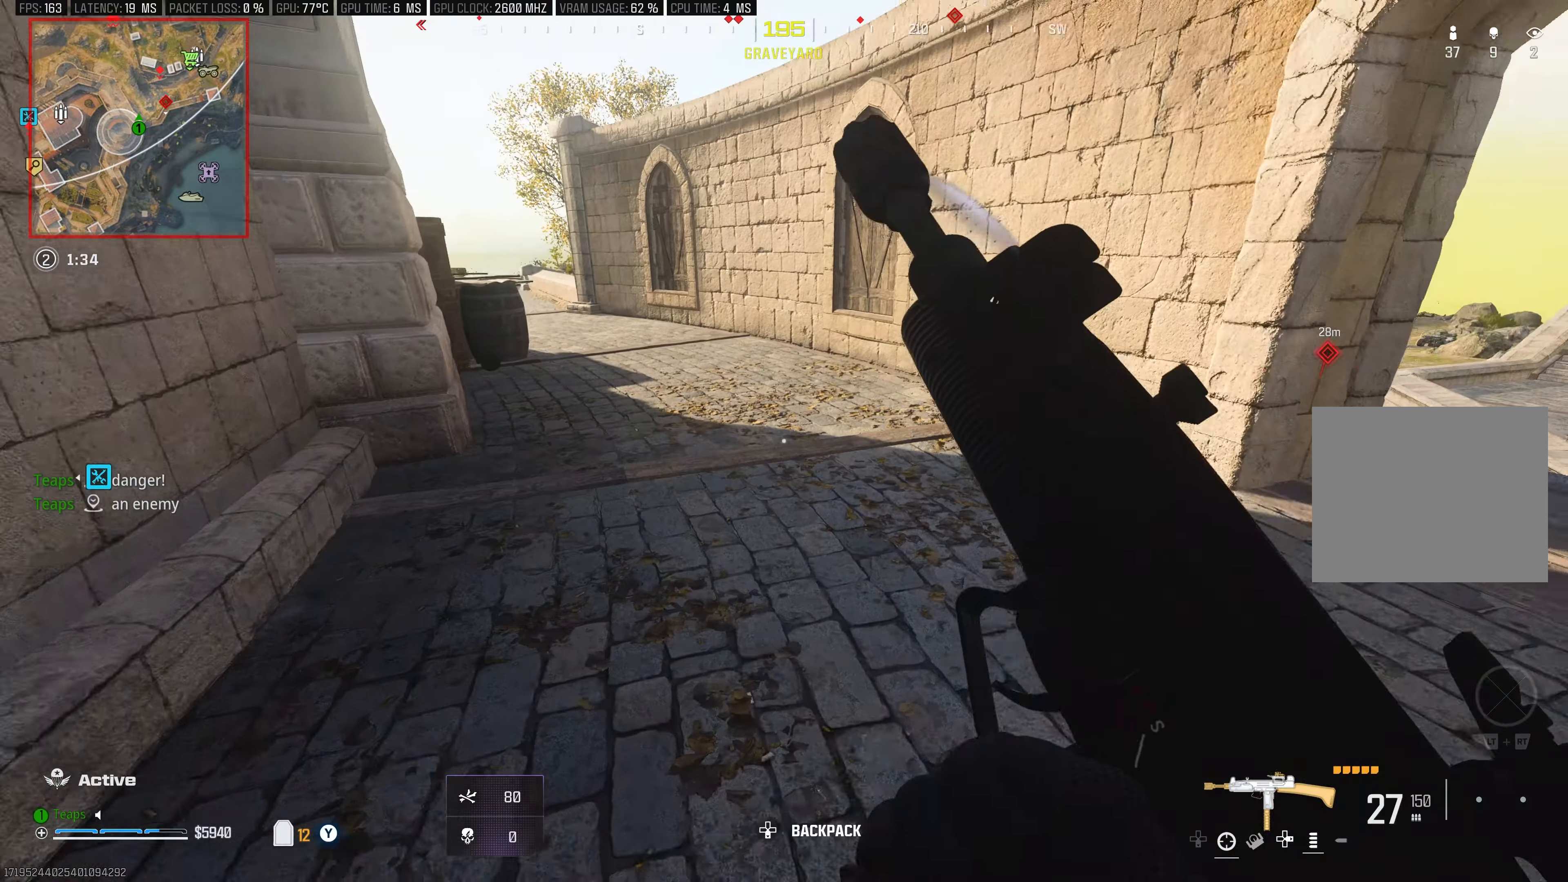
{"buttons": [], "left_stick": "up-left", "right_stick": "right", "events": [[100, "right_stick", "right"], [167, "left_stick", "left"], [234, "left_stick", "up-left"]]}